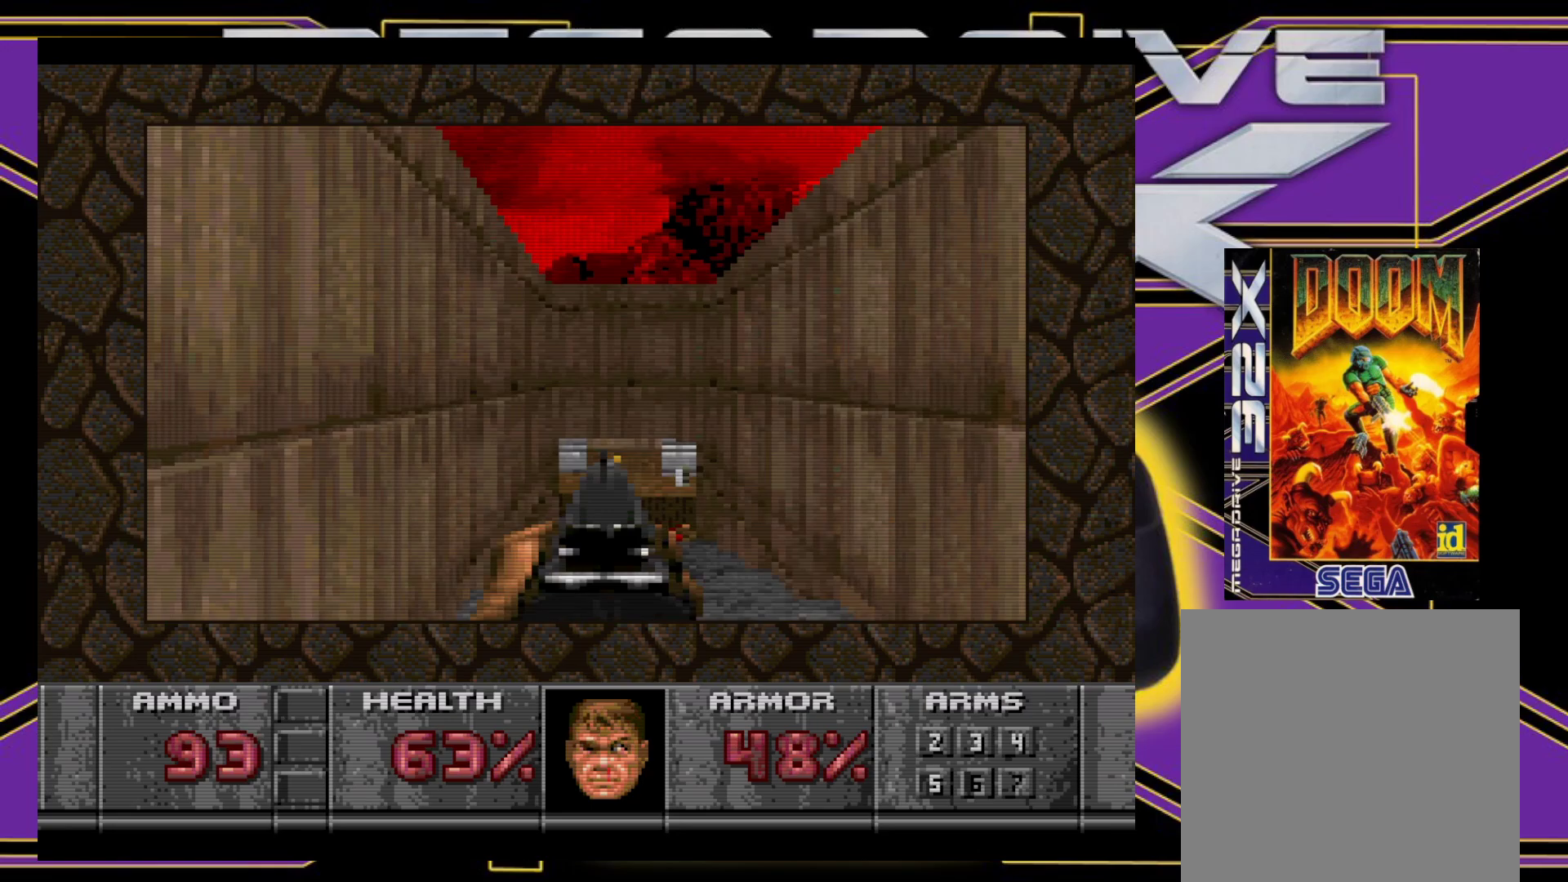
Gameplay with a controller (Xbox layout); each line is a JSON object with the inputs held at the frame after it (dt_ms = milliseconds from this image to that frame). "events" lists button and stick changes between this image and that frame as [ms after this image, input, new state], when the widget could be followed in between. Not read: L3 R3 left_stick right_stick.
{"dt_ms": 500, "buttons": ["A", "DPAD_LEFT"], "events": [[133, "DPAD_DOWN", "down"], [133, "DPAD_LEFT", "down"], [183, "DPAD_LEFT", "up"], [333, "DPAD_DOWN", "up"], [467, "DPAD_LEFT", "down"]]}
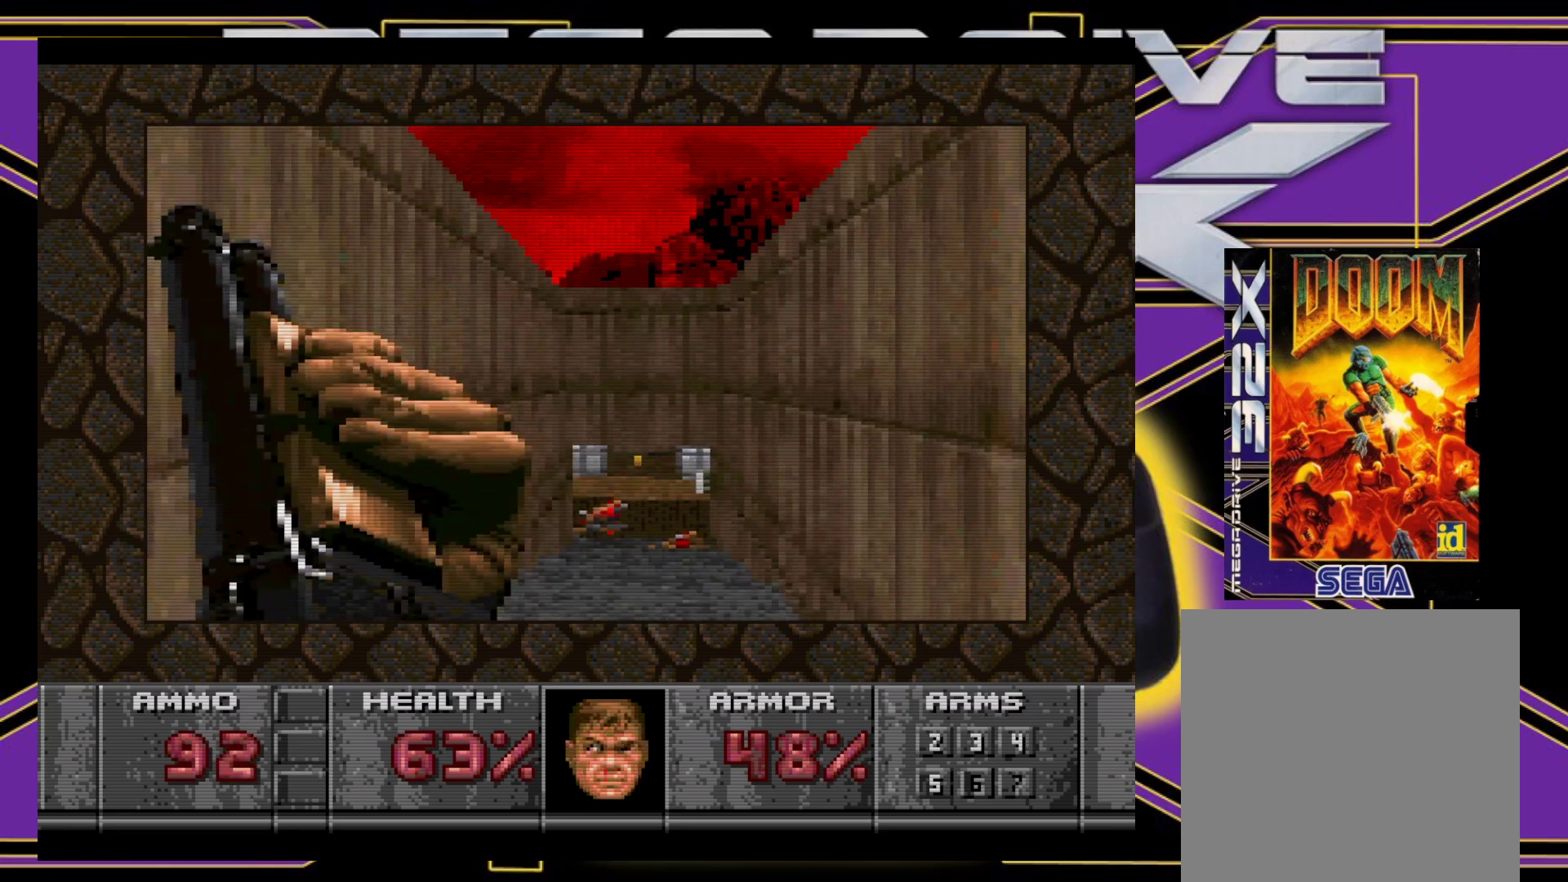
{"dt_ms": 500, "buttons": ["DPAD_UP", "DPAD_RIGHT"], "events": [[17, "A", "up"], [50, "DPAD_LEFT", "up"], [233, "DPAD_RIGHT", "down"], [233, "DPAD_UP", "down"], [300, "DPAD_RIGHT", "up"], [483, "DPAD_RIGHT", "down"]]}
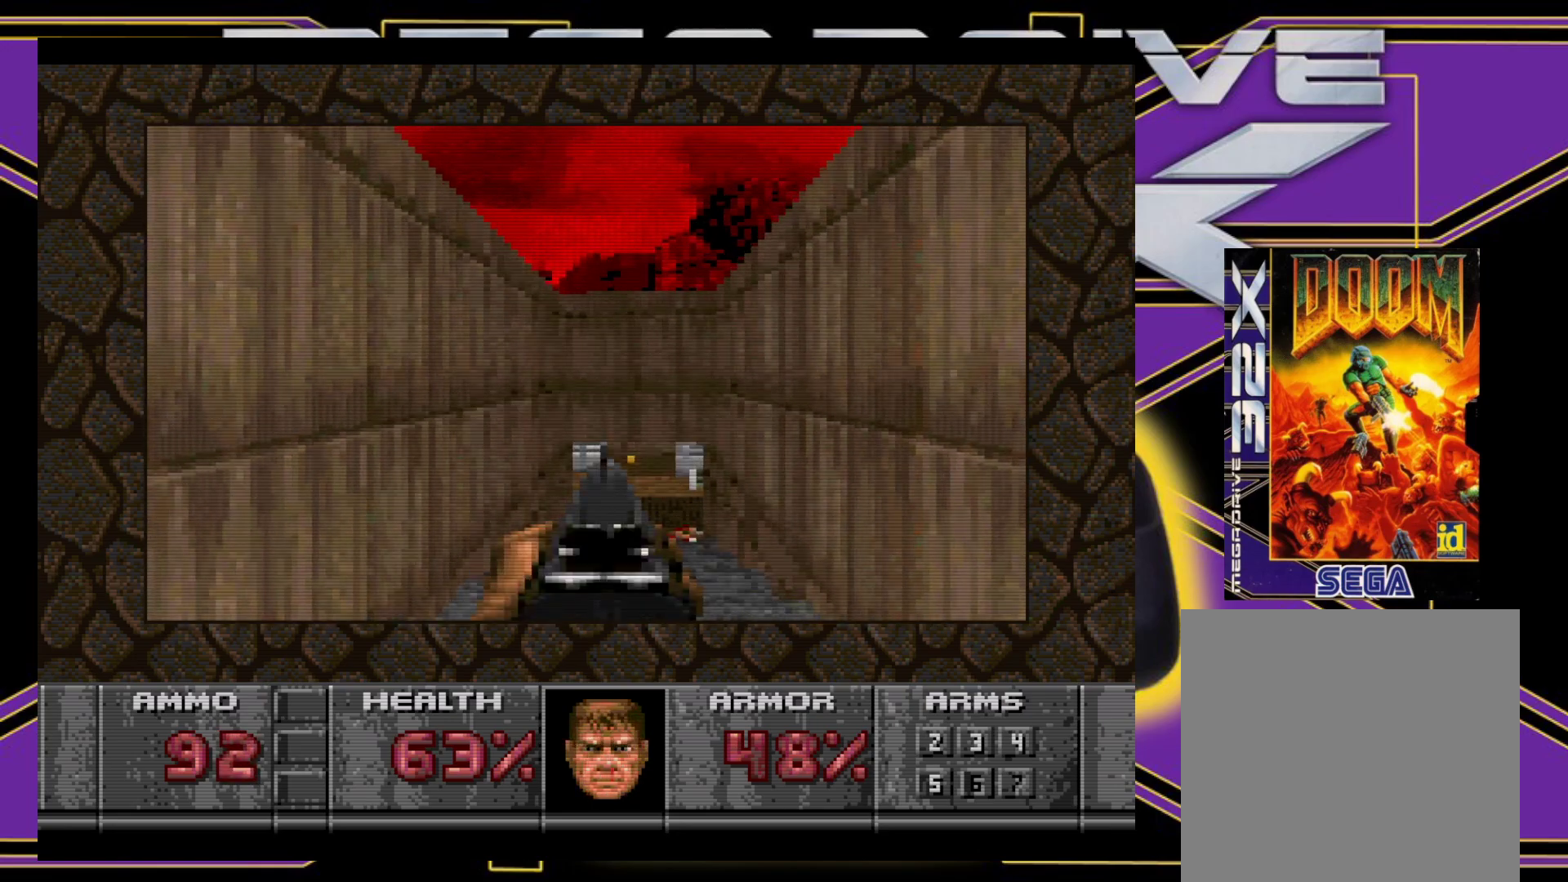
{"dt_ms": 500, "buttons": ["DPAD_UP"], "events": [[100, "DPAD_RIGHT", "up"]]}
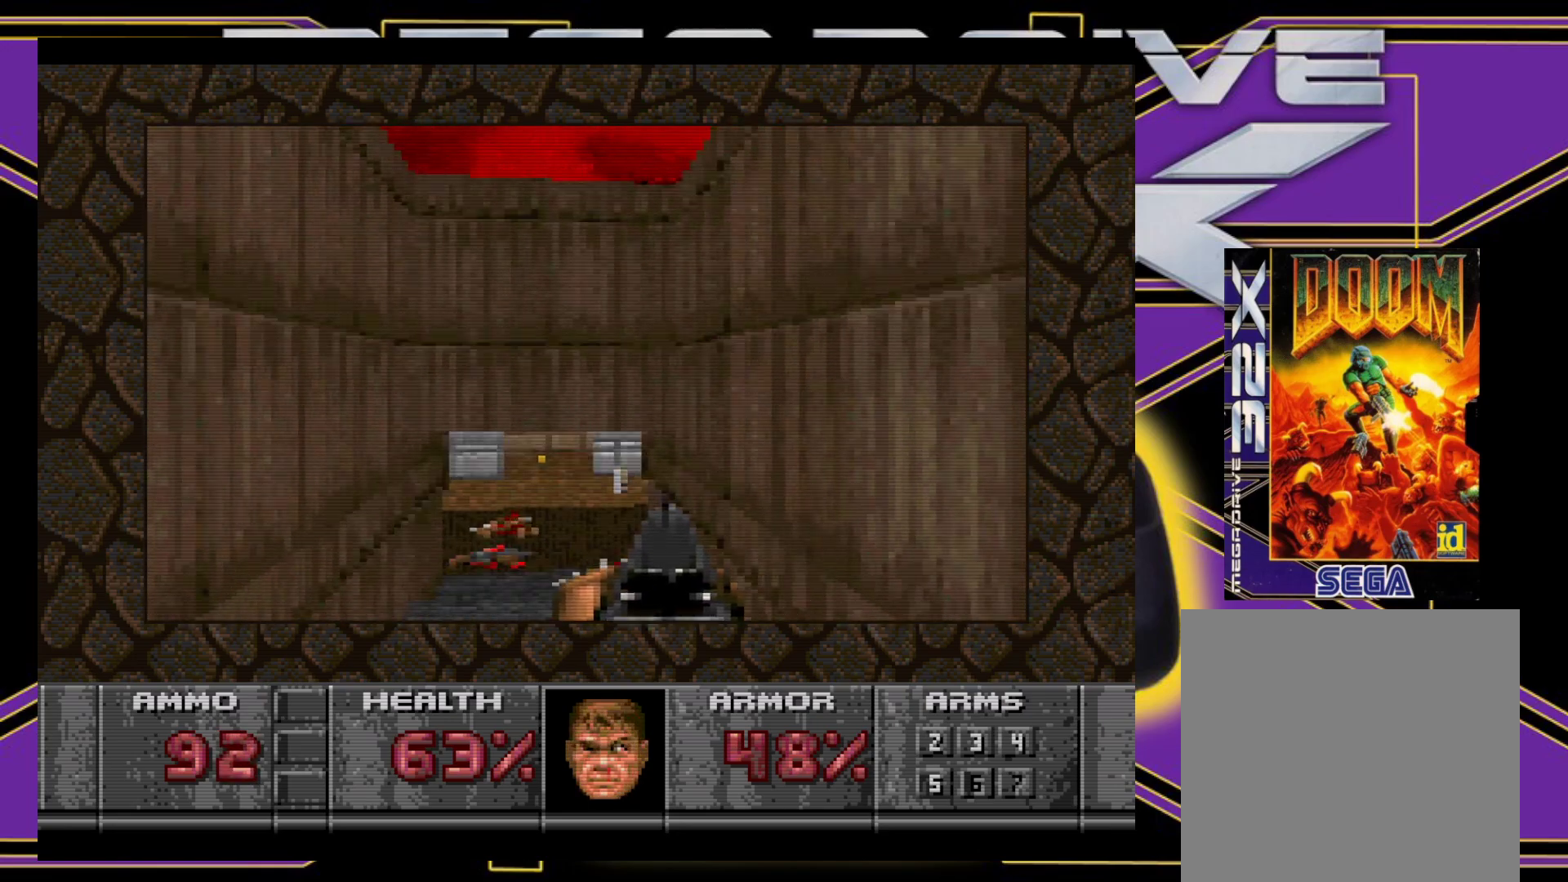
{"dt_ms": 500, "buttons": [], "events": [[133, "DPAD_UP", "up"]]}
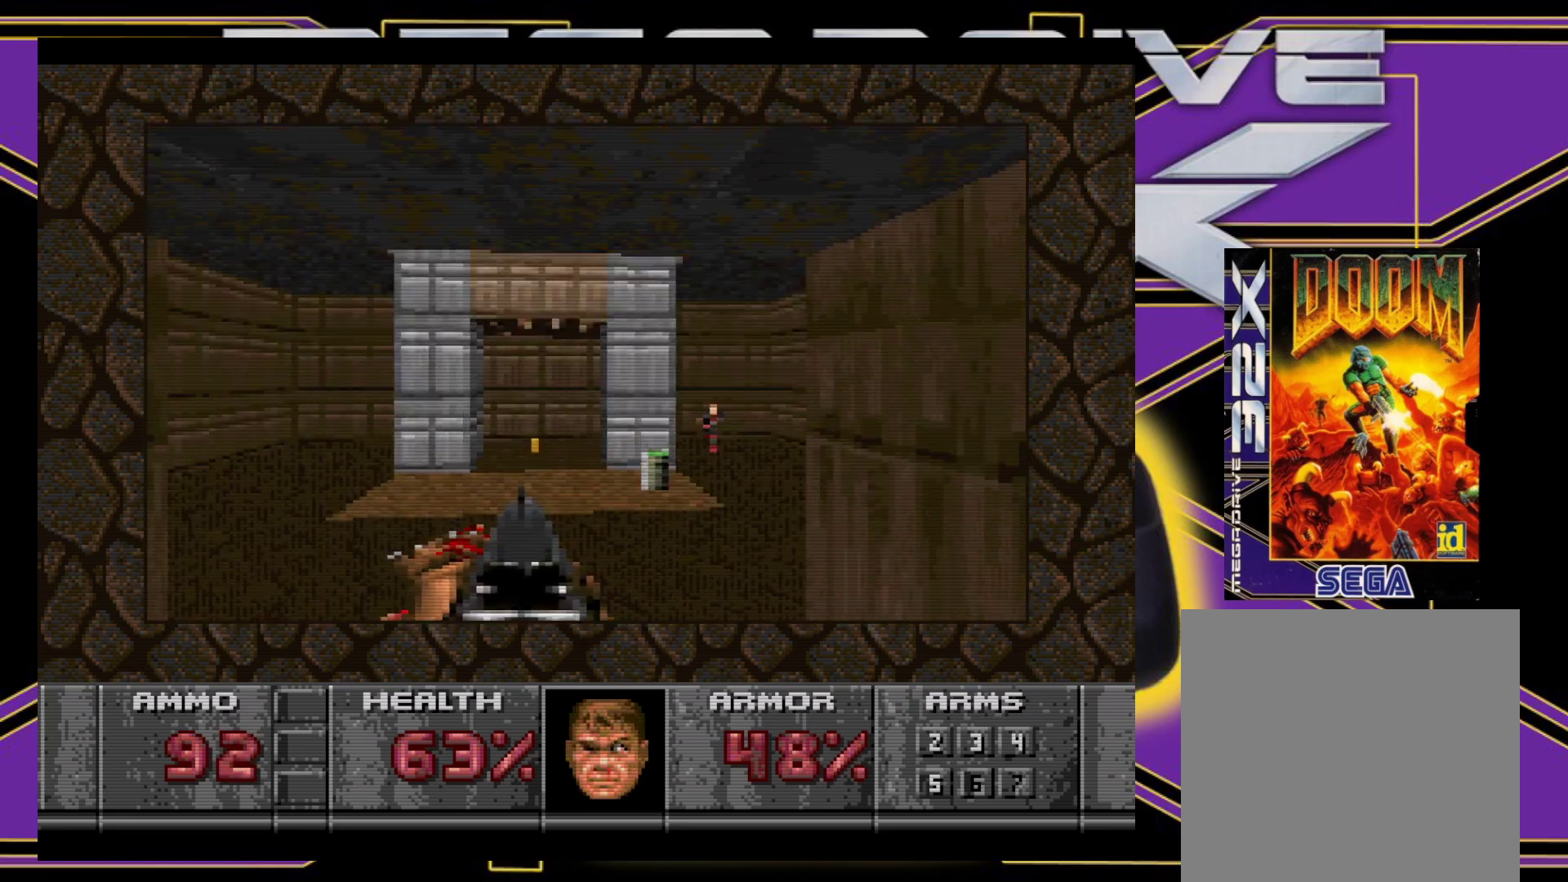
{"dt_ms": 500, "buttons": ["DPAD_DOWN", "DPAD_RIGHT"], "events": [[233, "DPAD_DOWN", "down"], [350, "DPAD_RIGHT", "down"], [417, "DPAD_DOWN", "up"], [450, "DPAD_DOWN", "down"]]}
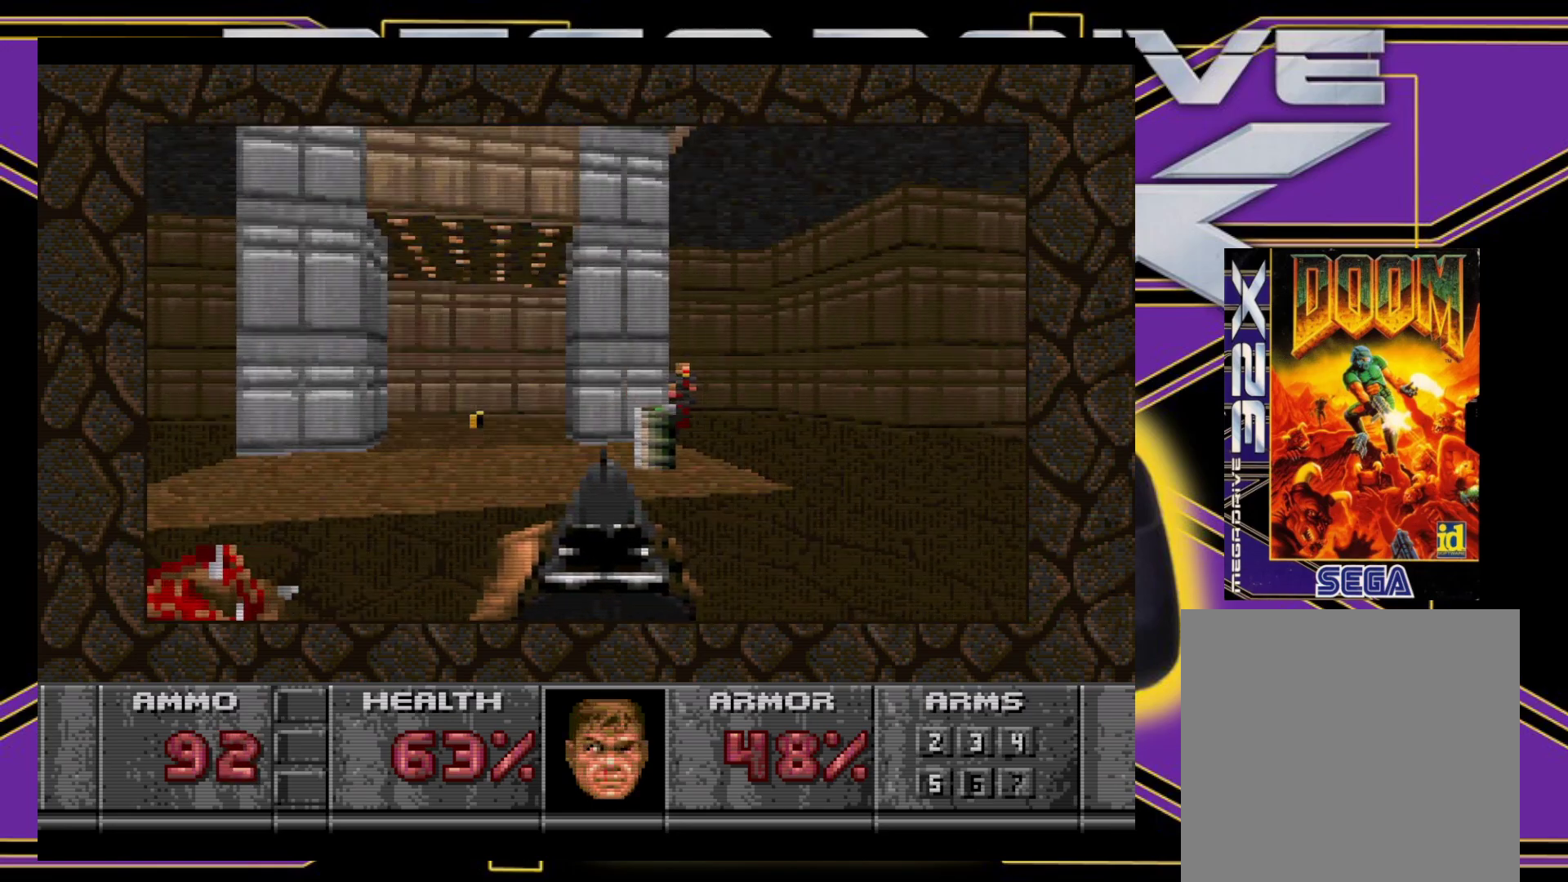
{"dt_ms": 500, "buttons": ["A"], "events": [[50, "DPAD_RIGHT", "up"], [183, "DPAD_DOWN", "up"], [250, "A", "down"], [433, "DPAD_RIGHT", "down"], [483, "DPAD_RIGHT", "up"]]}
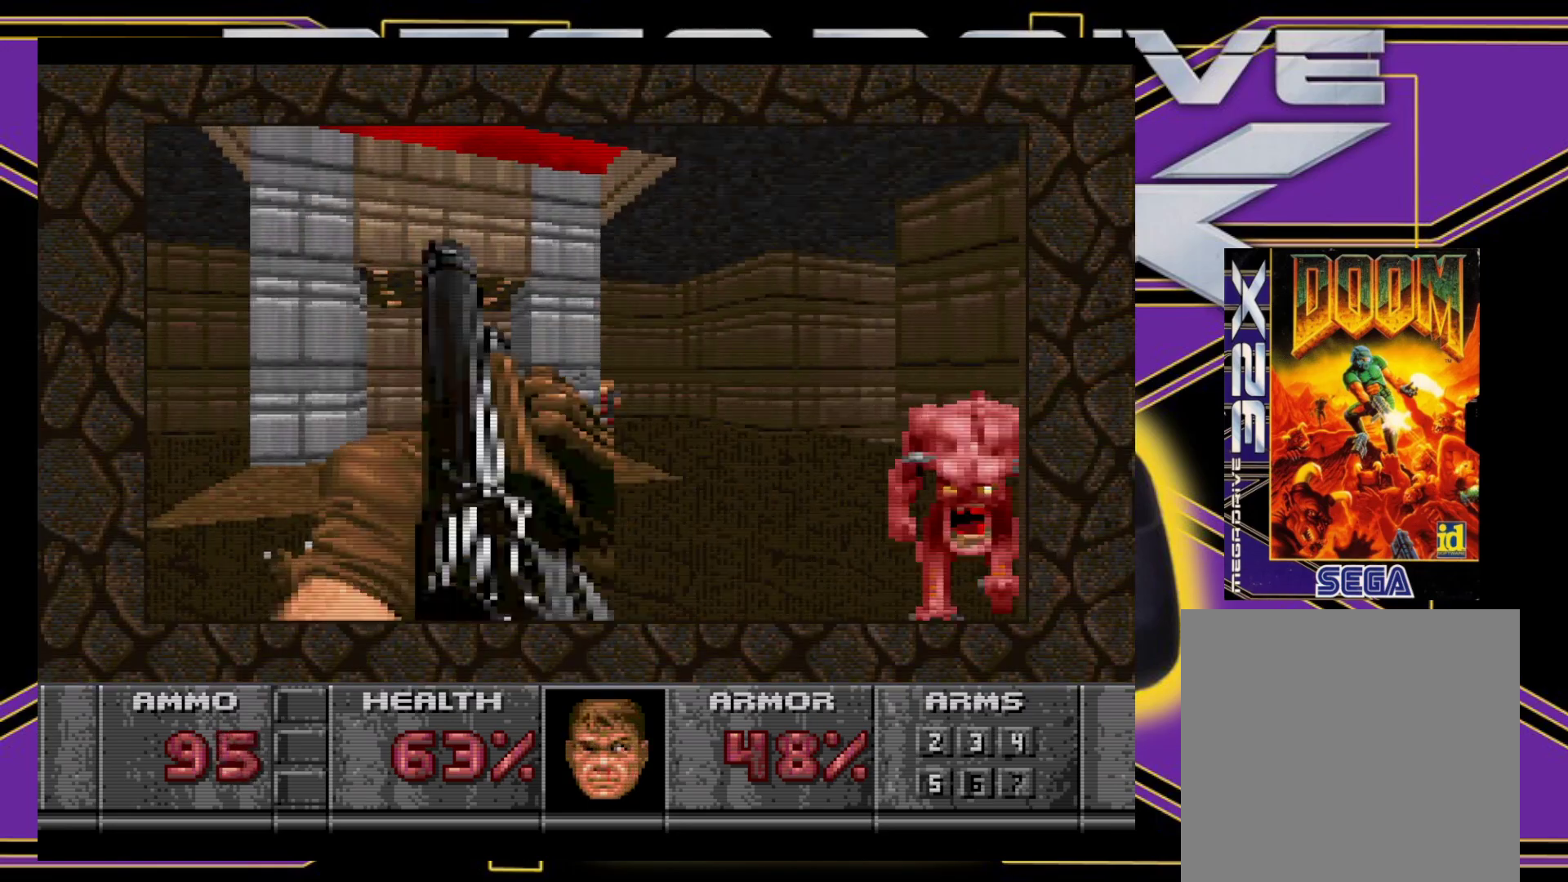
{"dt_ms": 500, "buttons": ["DPAD_DOWN"], "events": [[50, "A", "up"], [383, "DPAD_DOWN", "down"]]}
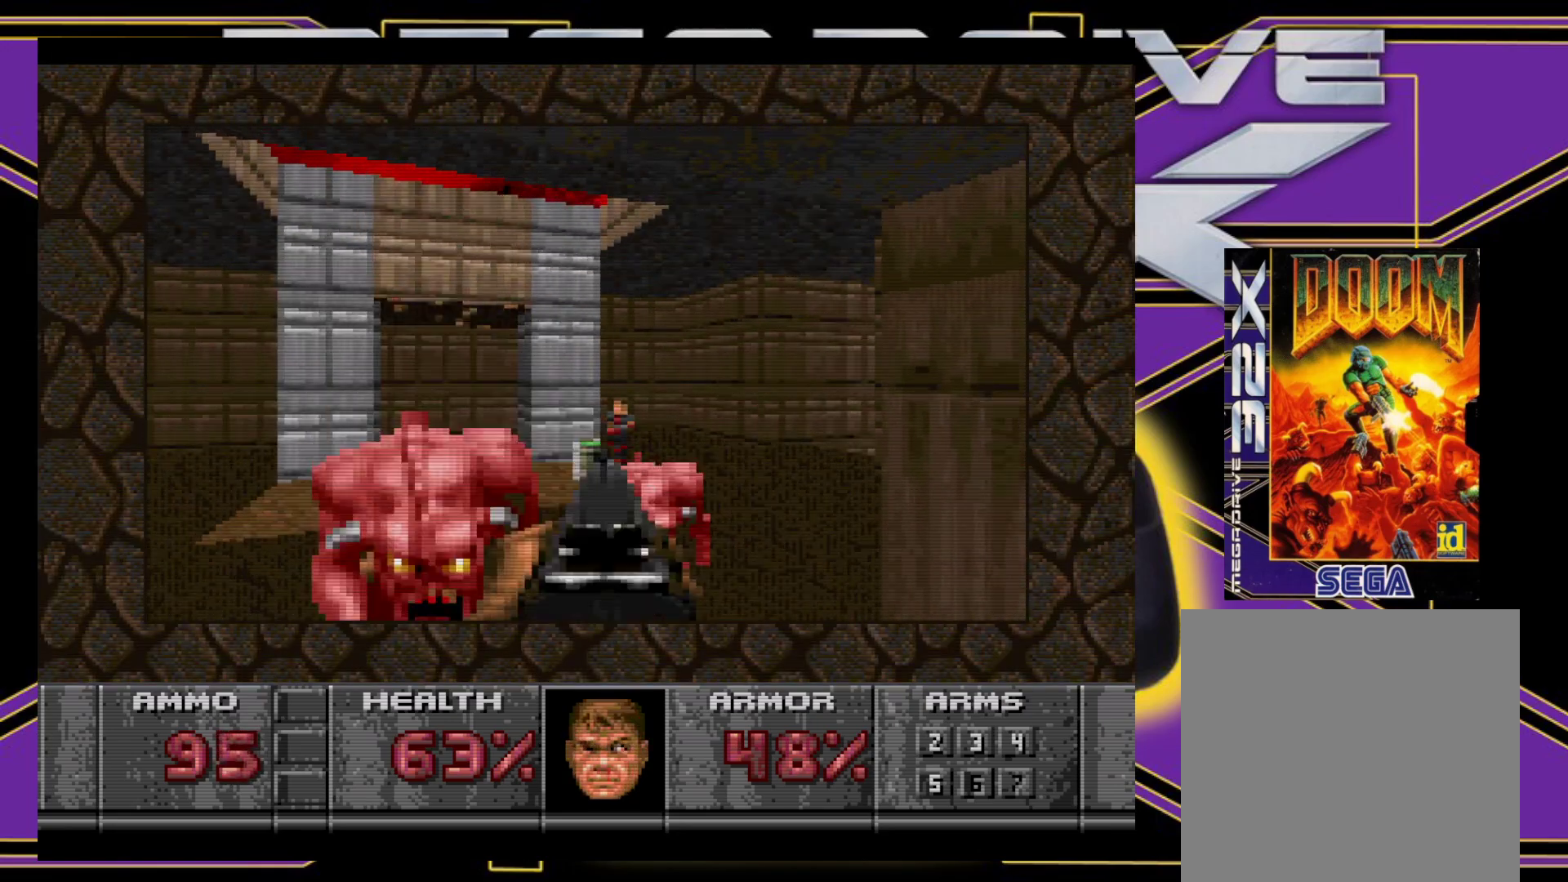
{"dt_ms": 500, "buttons": ["A"], "events": [[33, "A", "down"], [83, "DPAD_DOWN", "up"], [233, "DPAD_DOWN", "down"], [283, "DPAD_LEFT", "down"], [400, "DPAD_DOWN", "up"], [400, "DPAD_LEFT", "up"]]}
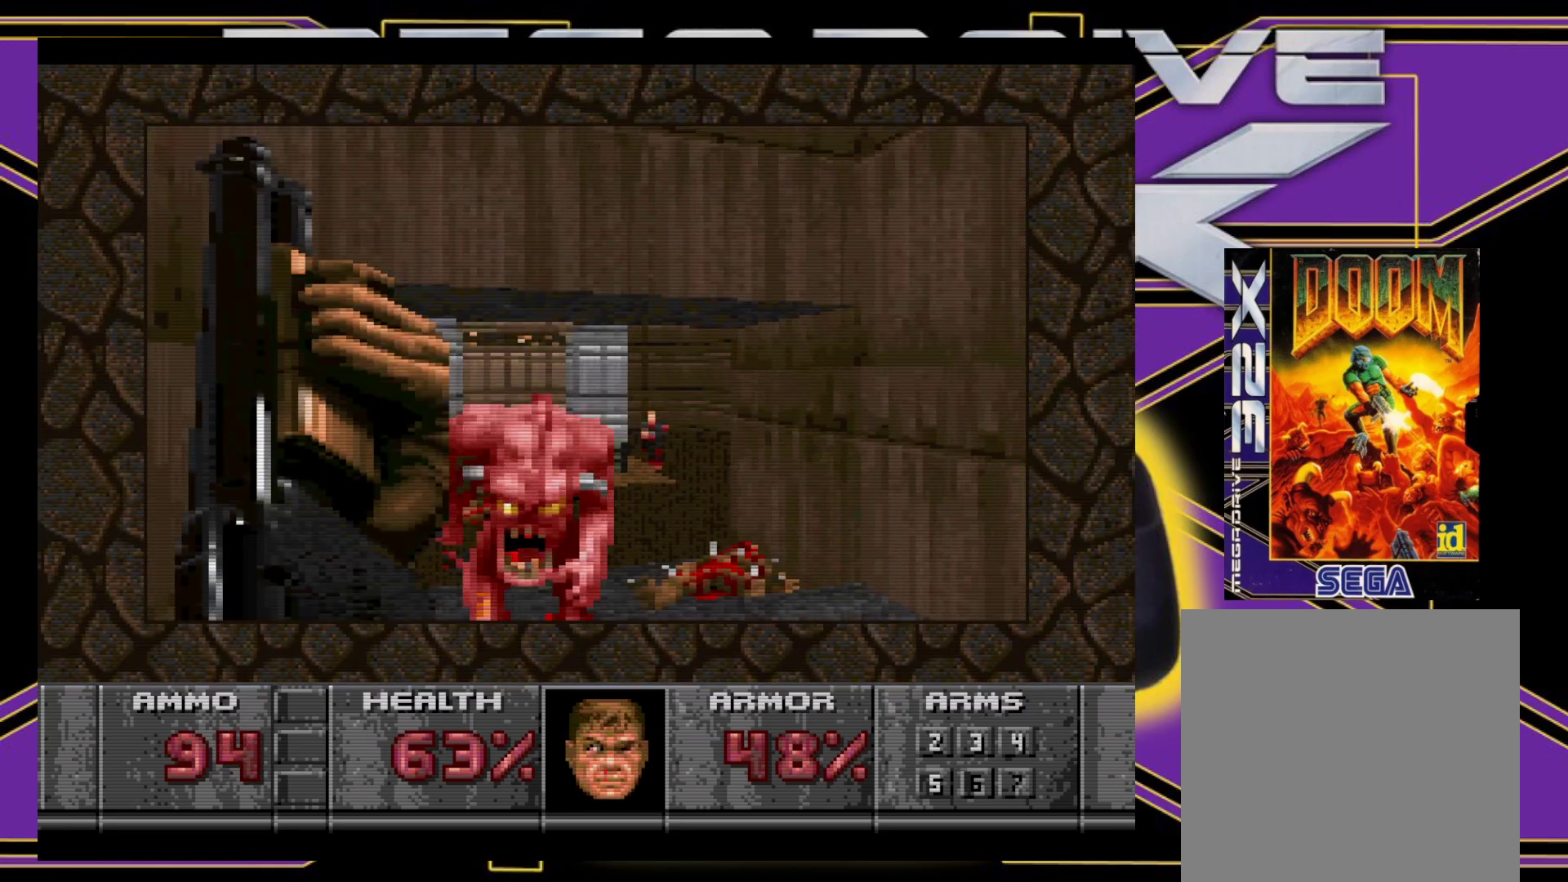
{"dt_ms": 500, "buttons": ["A"], "events": [[283, "DPAD_DOWN", "down"], [383, "DPAD_LEFT", "down"], [433, "DPAD_DOWN", "up"], [433, "DPAD_LEFT", "up"]]}
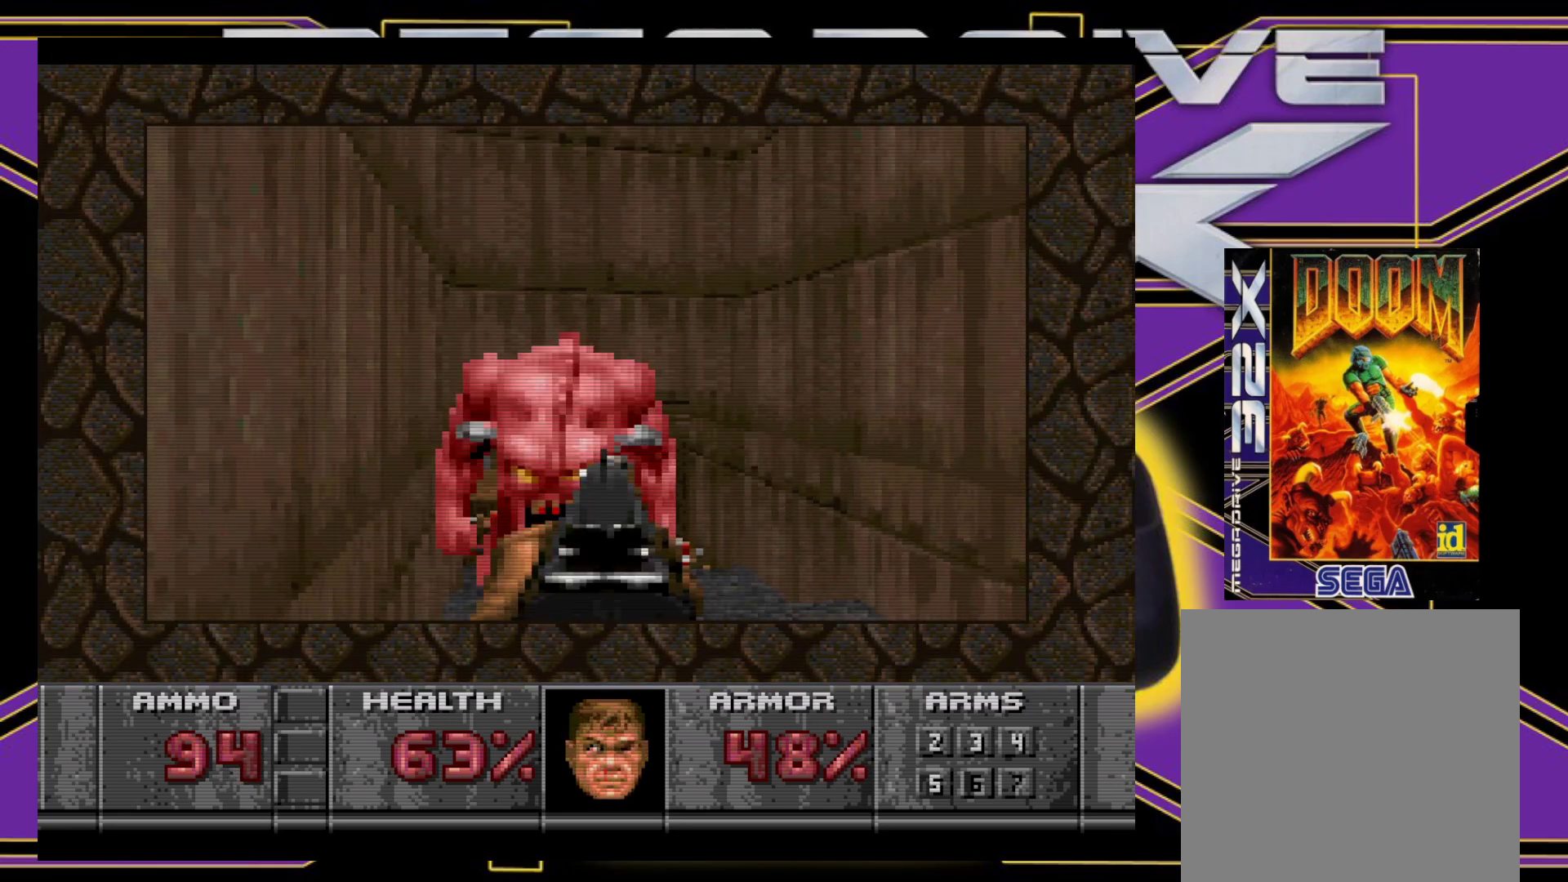
{"dt_ms": 500, "buttons": ["A", "DPAD_DOWN"], "events": [[183, "DPAD_DOWN", "down"], [183, "DPAD_LEFT", "down"], [283, "DPAD_DOWN", "up"], [283, "DPAD_LEFT", "up"], [483, "DPAD_DOWN", "down"]]}
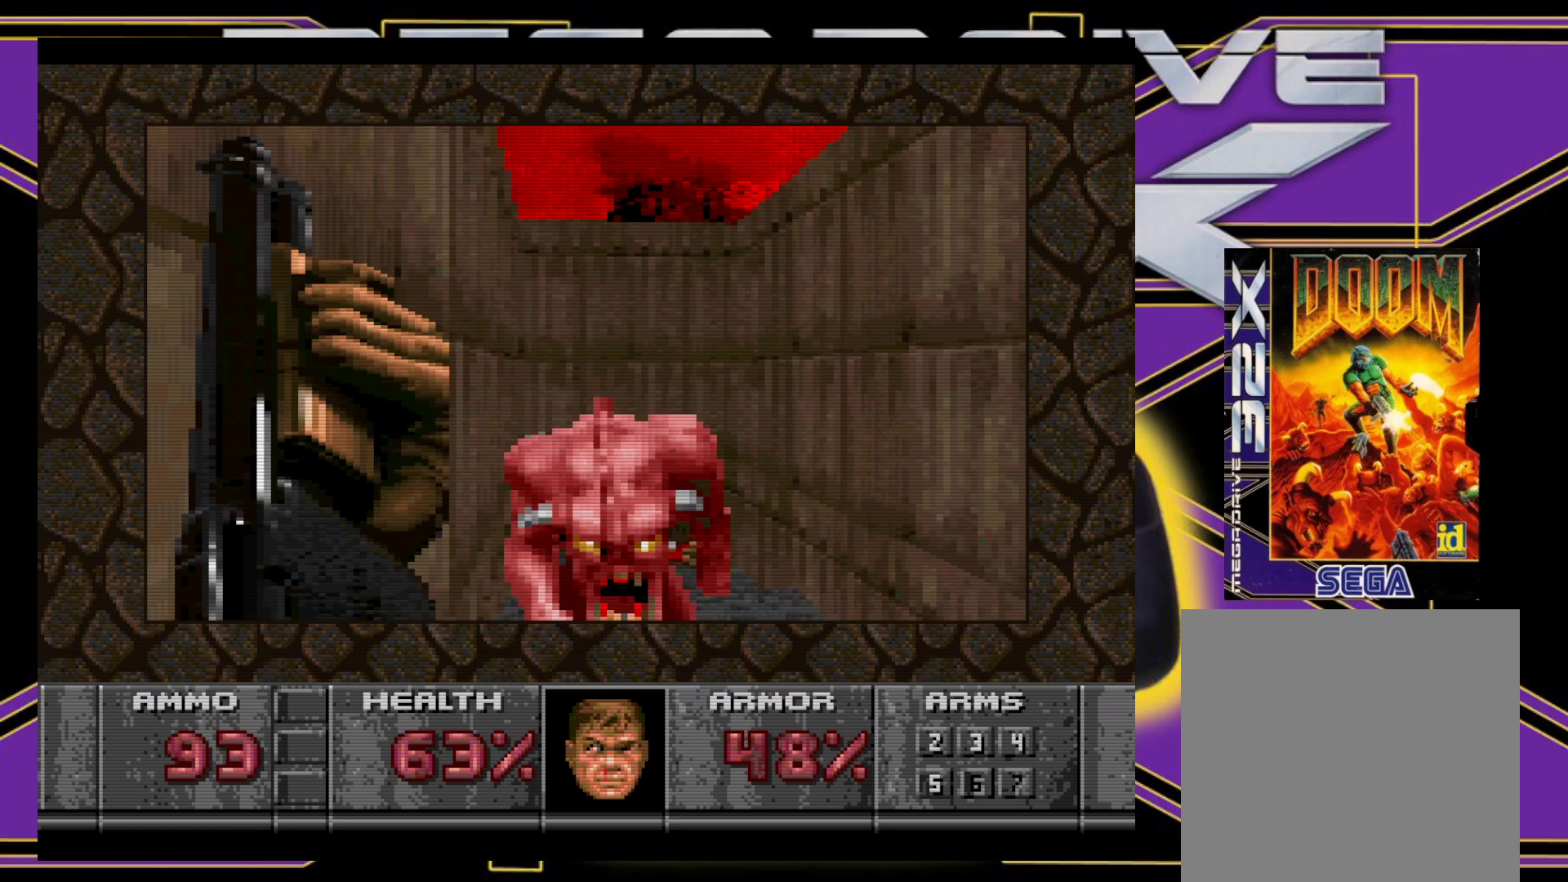
{"dt_ms": 500, "buttons": ["A", "DPAD_DOWN"], "events": [[100, "DPAD_DOWN", "up"], [217, "DPAD_DOWN", "down"], [317, "DPAD_DOWN", "up"], [483, "DPAD_DOWN", "down"]]}
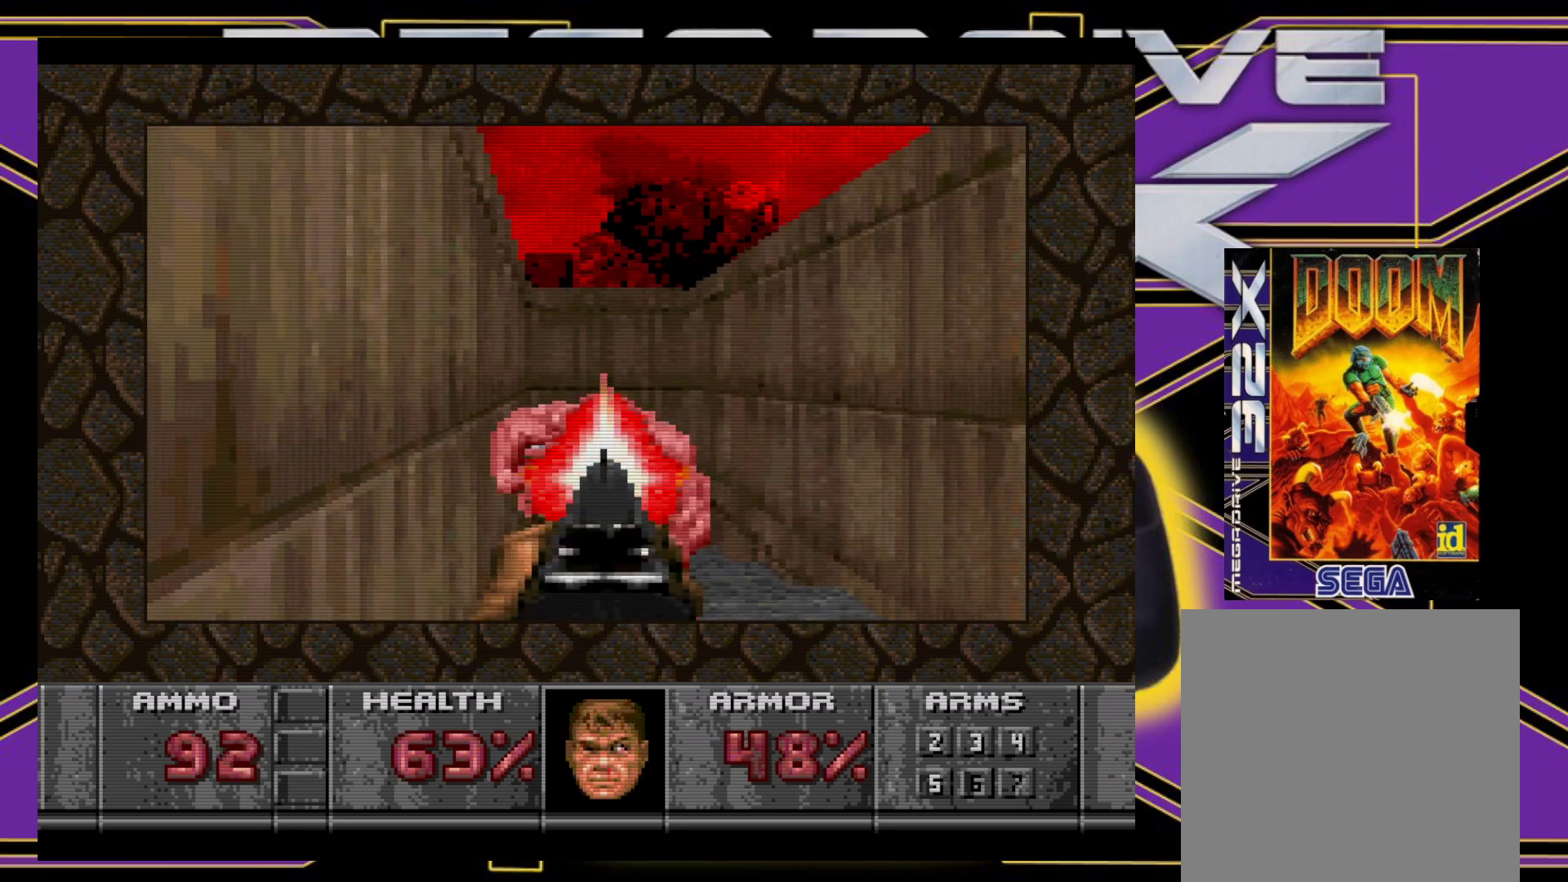
{"dt_ms": 500, "buttons": [], "events": [[83, "DPAD_DOWN", "up"], [383, "A", "up"]]}
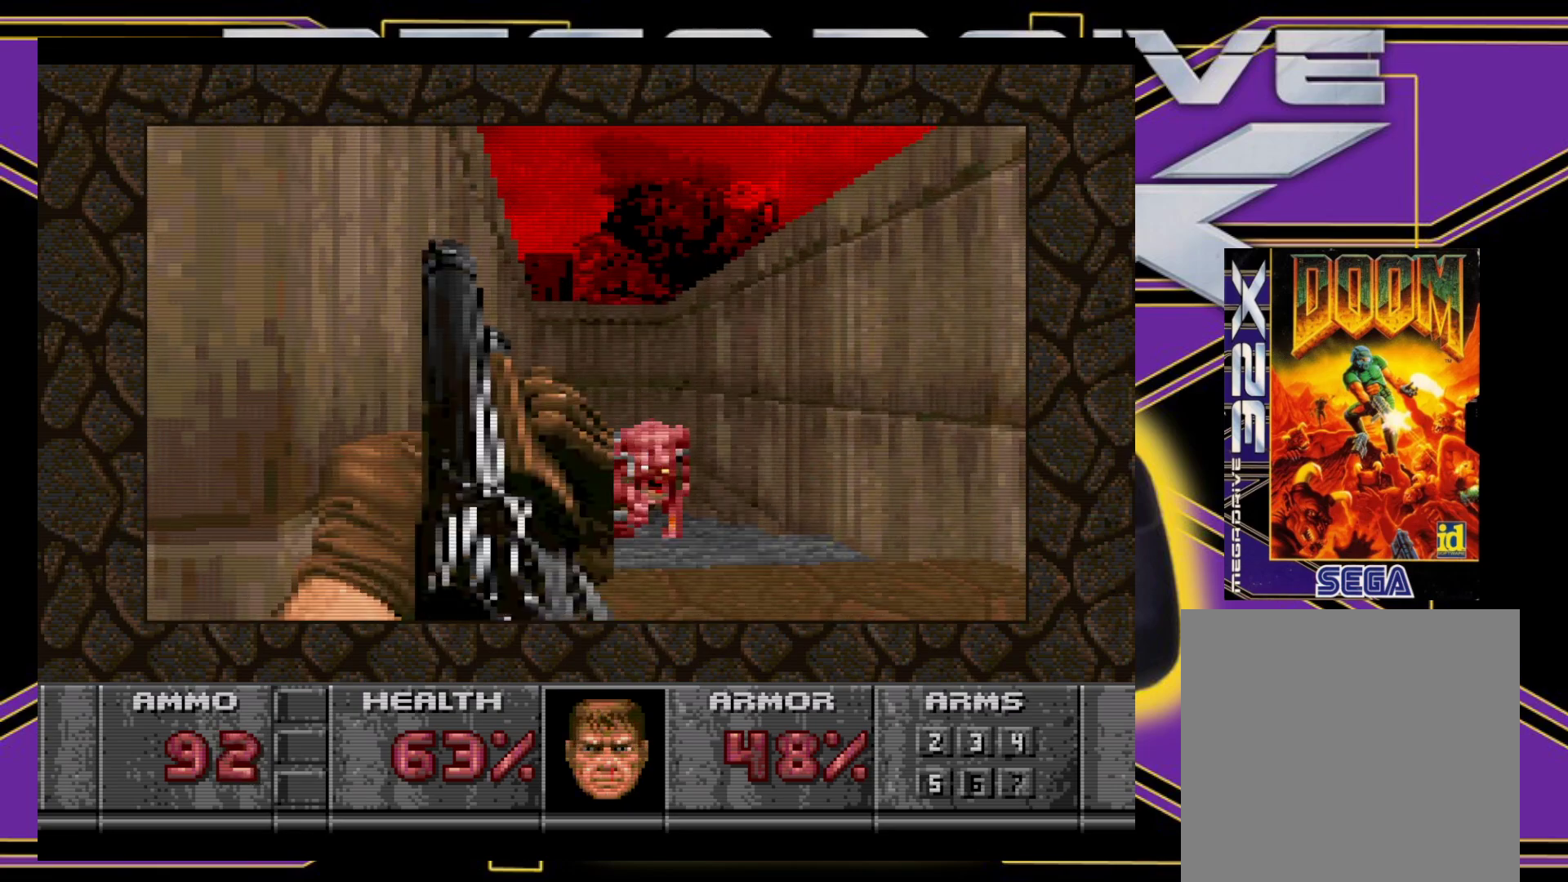
{"dt_ms": 500, "buttons": ["A"], "events": [[33, "A", "down"], [83, "DPAD_RIGHT", "down"], [183, "DPAD_RIGHT", "up"]]}
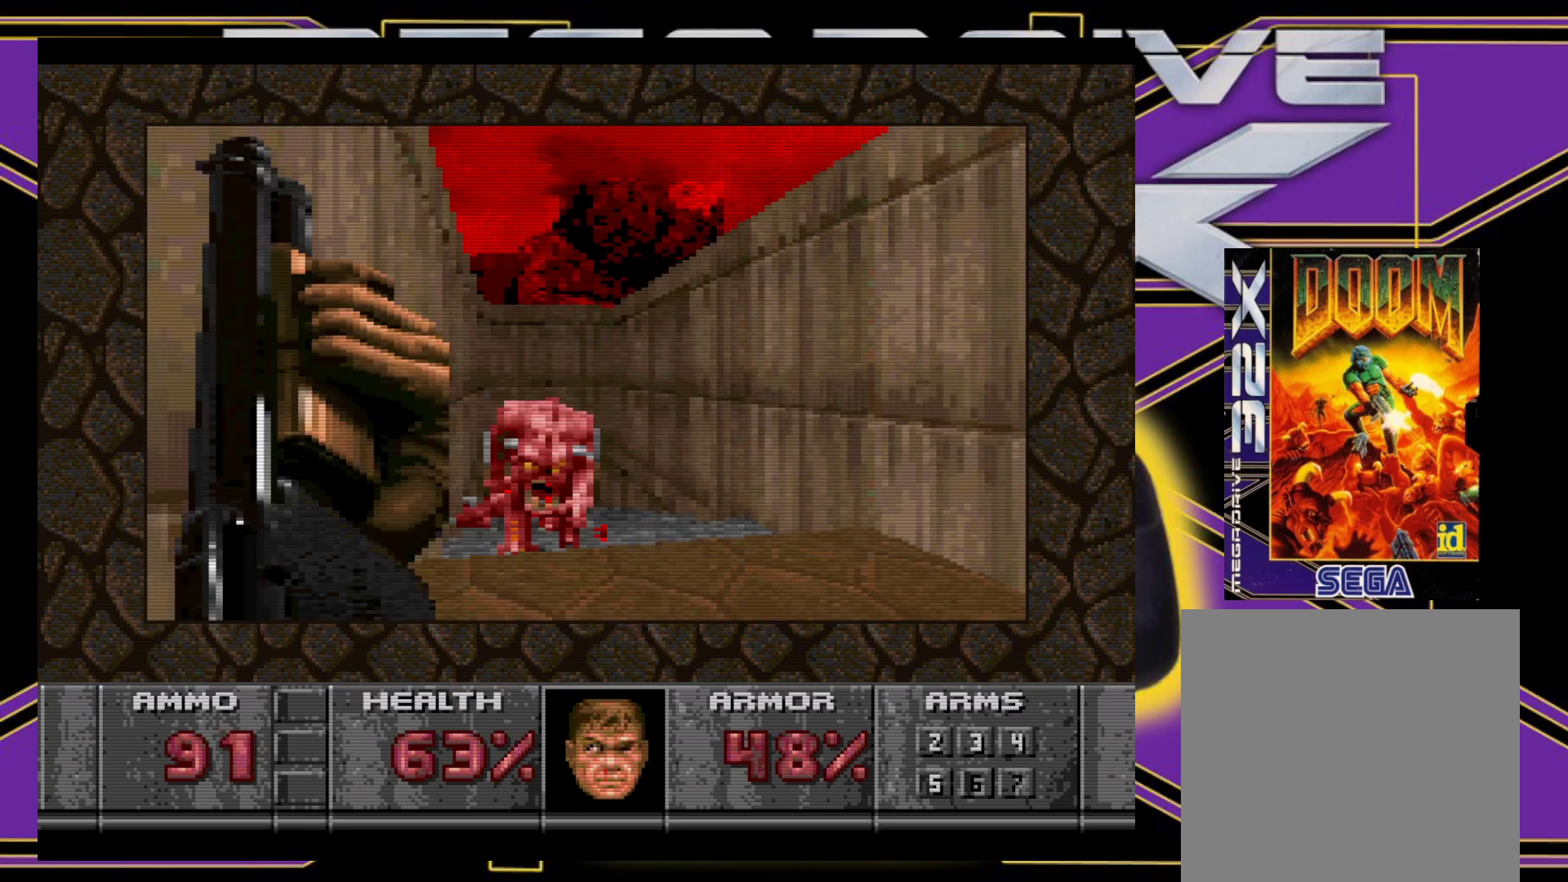
{"dt_ms": 500, "buttons": ["A", "DPAD_DOWN"], "events": [[100, "DPAD_LEFT", "down"], [167, "DPAD_LEFT", "up"], [450, "DPAD_DOWN", "down"]]}
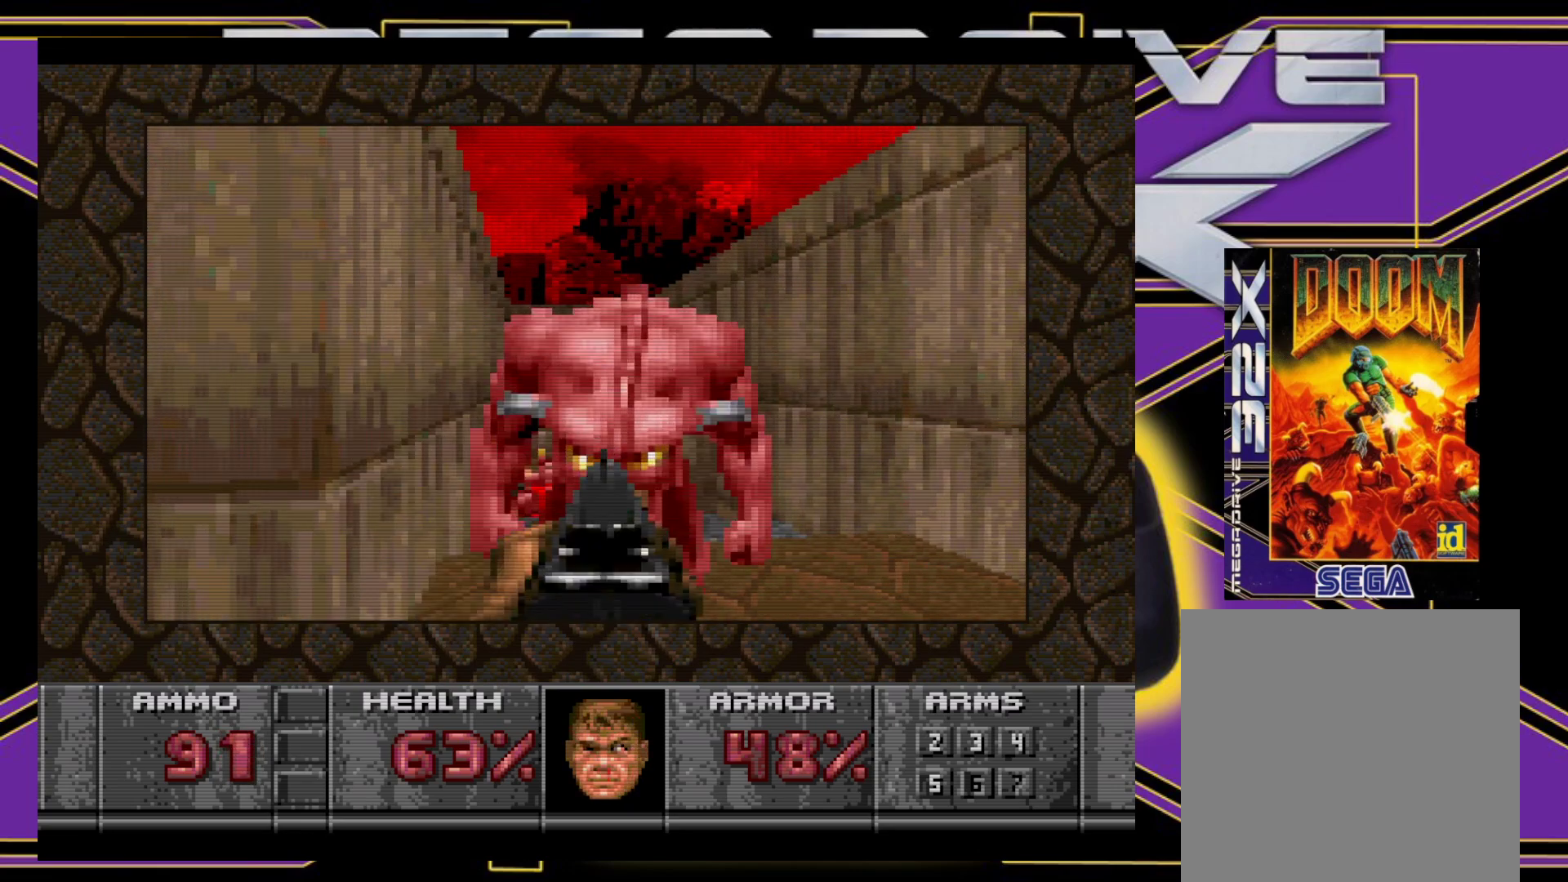
{"dt_ms": 500, "buttons": ["A"], "events": [[83, "DPAD_DOWN", "up"], [317, "DPAD_DOWN", "down"], [433, "DPAD_DOWN", "up"]]}
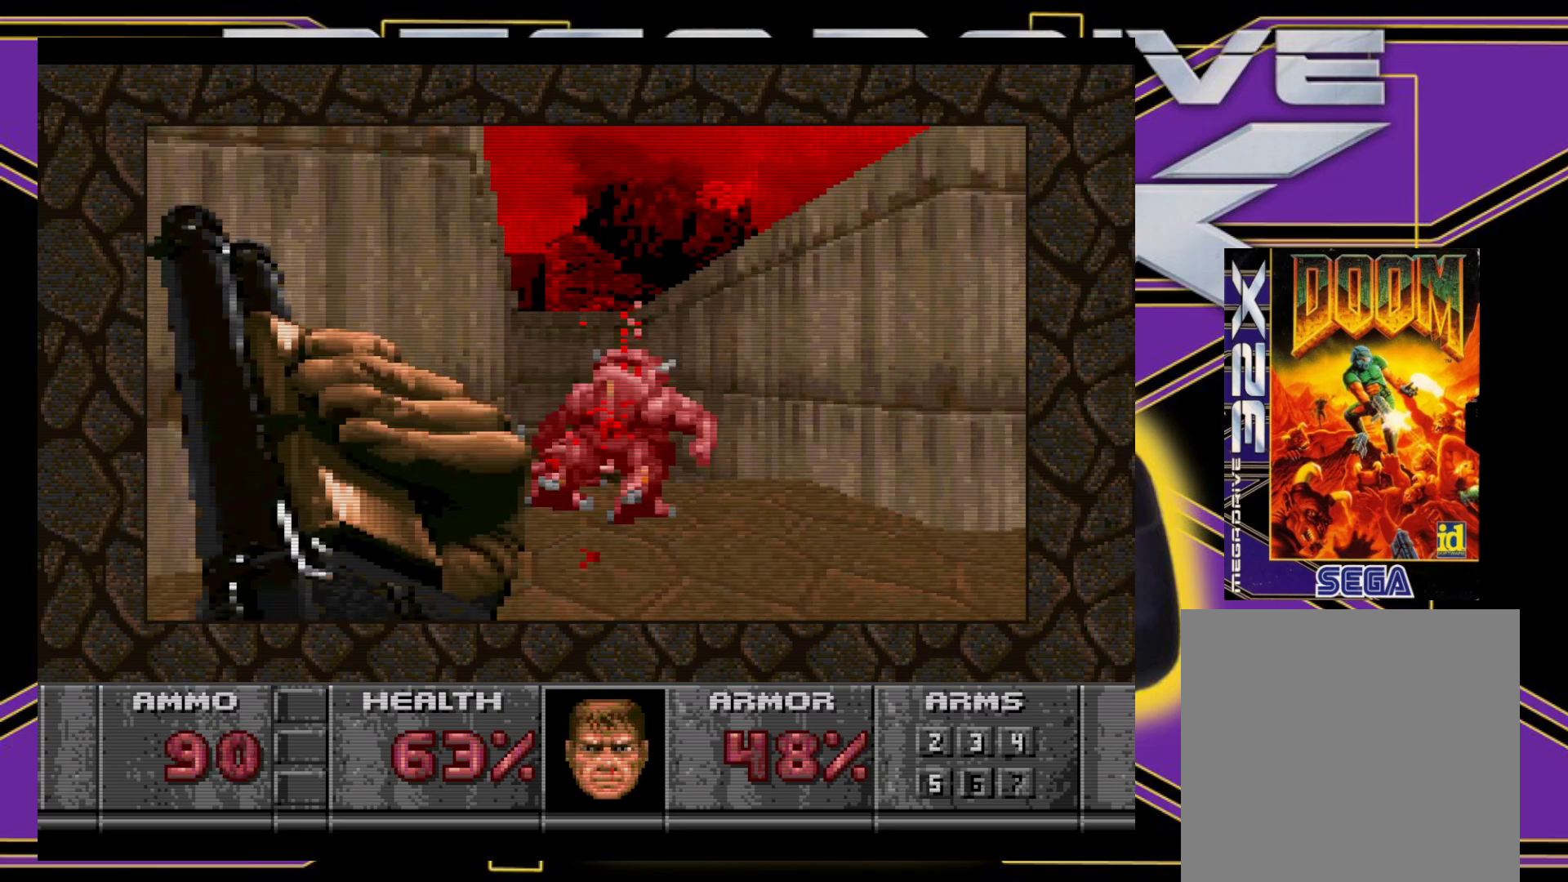
{"dt_ms": 500, "buttons": ["DPAD_UP"], "events": [[83, "A", "up"], [233, "DPAD_UP", "down"]]}
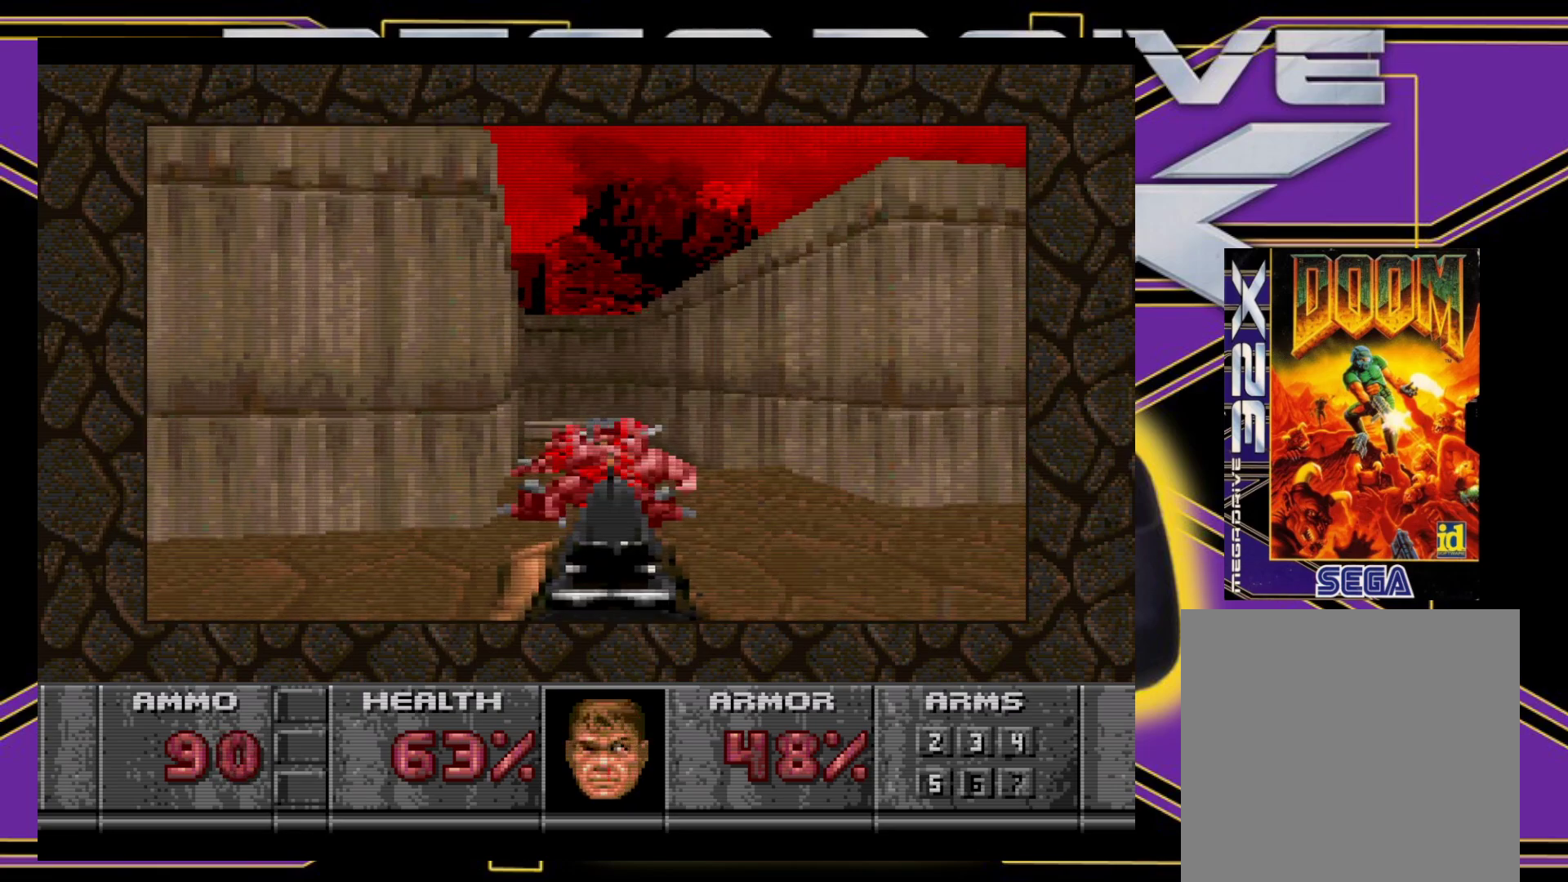
{"dt_ms": 500, "buttons": ["DPAD_UP"], "events": [[267, "DPAD_LEFT", "down"], [383, "DPAD_LEFT", "up"]]}
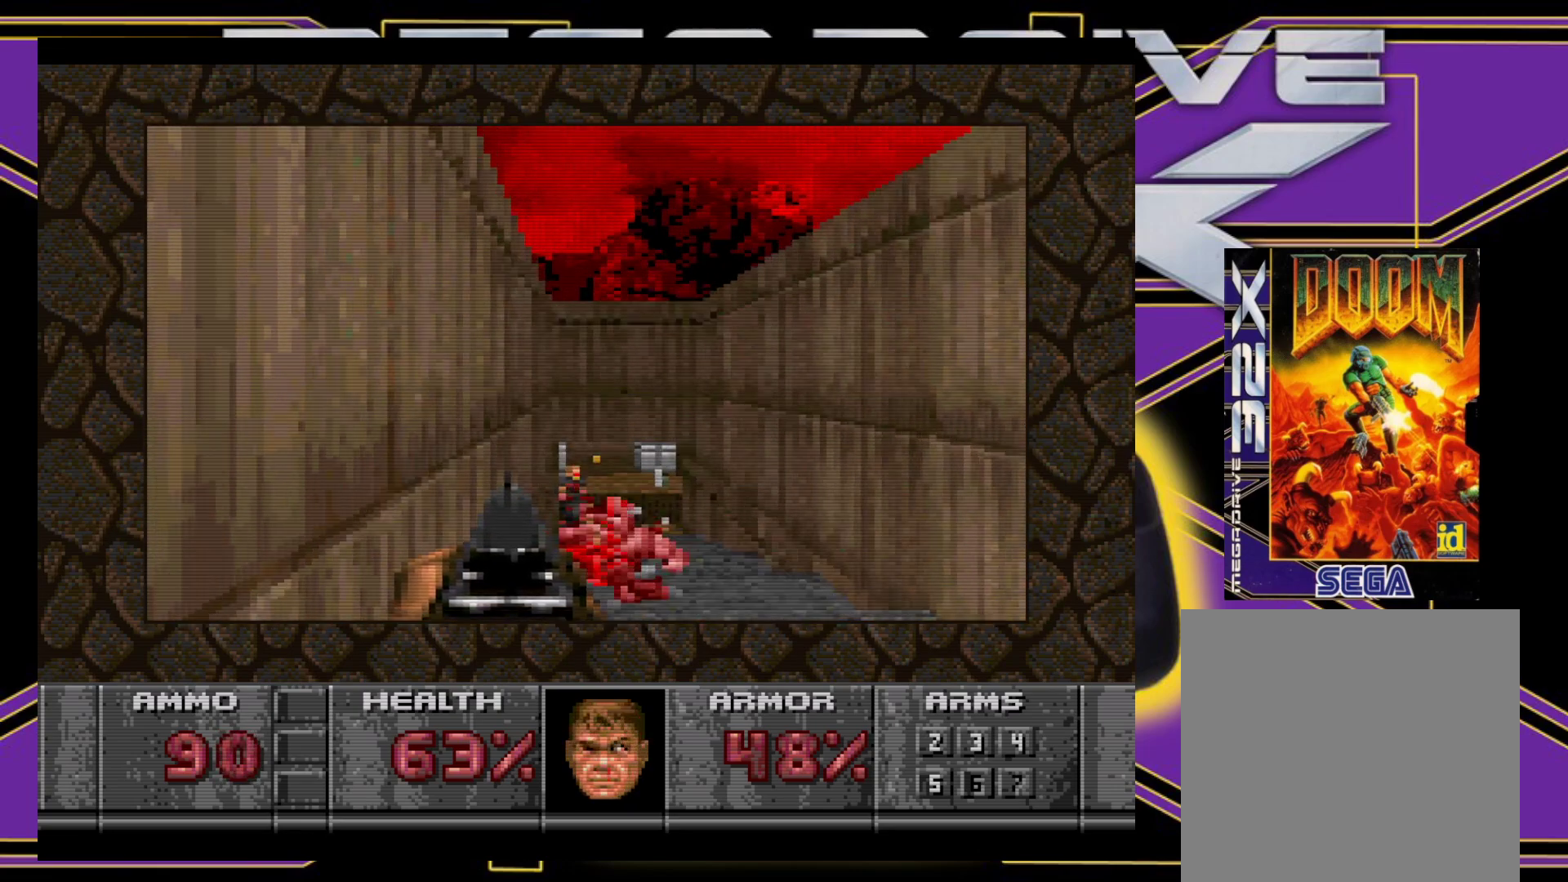
{"dt_ms": 500, "buttons": ["A", "DPAD_LEFT"], "events": [[100, "DPAD_UP", "up"], [283, "DPAD_RIGHT", "down"], [350, "DPAD_RIGHT", "up"], [433, "A", "down"], [467, "DPAD_LEFT", "down"]]}
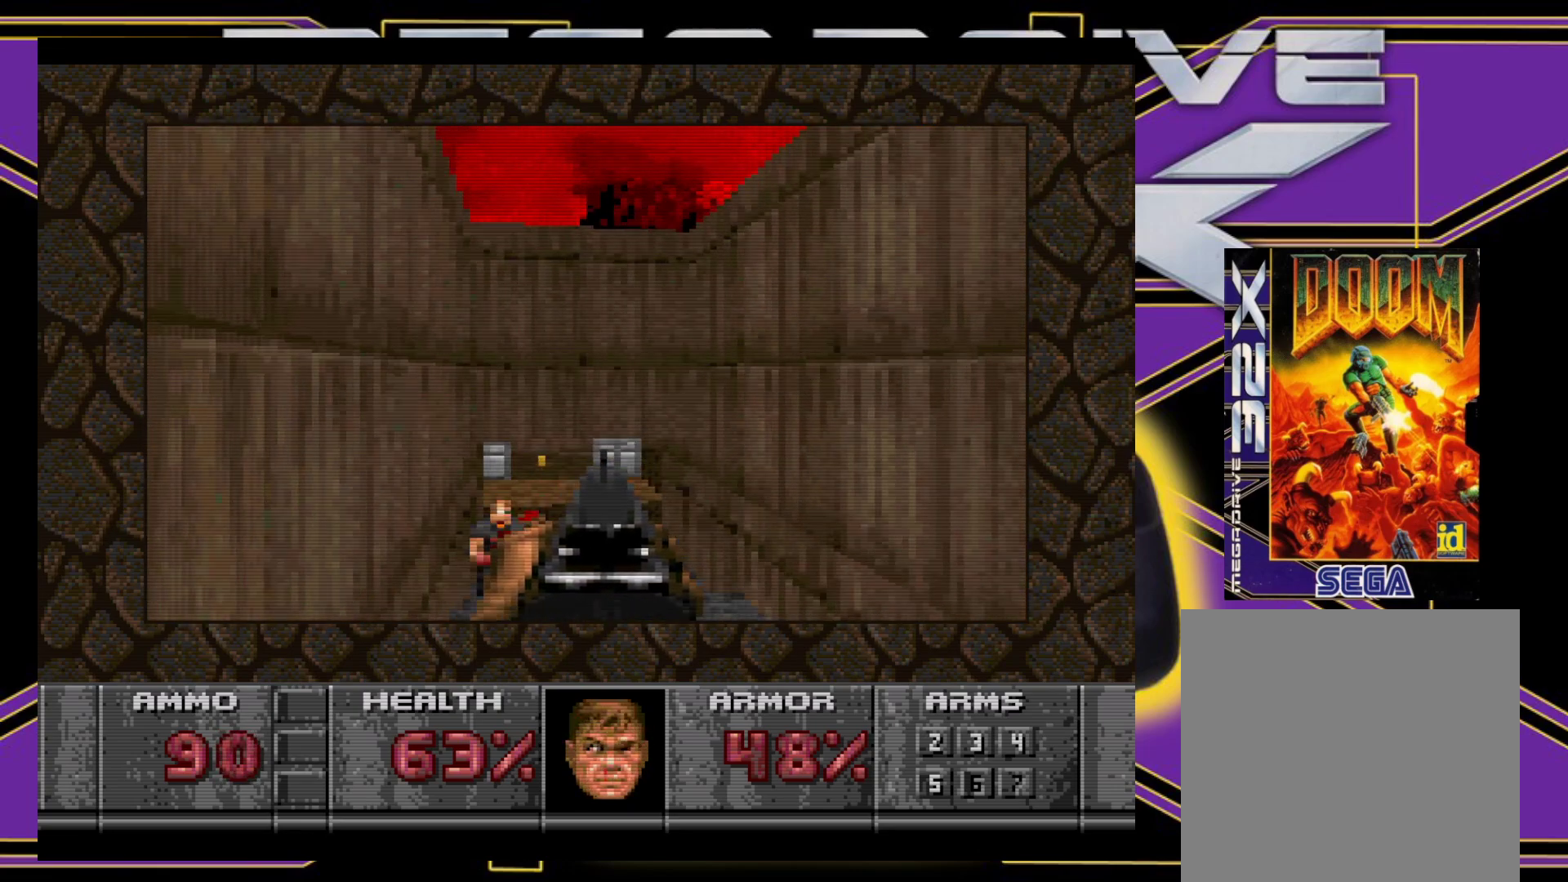
{"dt_ms": 500, "buttons": ["A", "DPAD_DOWN", "DPAD_LEFT"], "events": [[33, "DPAD_DOWN", "down"], [100, "DPAD_LEFT", "up"], [267, "DPAD_DOWN", "up"], [467, "DPAD_DOWN", "down"], [467, "DPAD_LEFT", "down"]]}
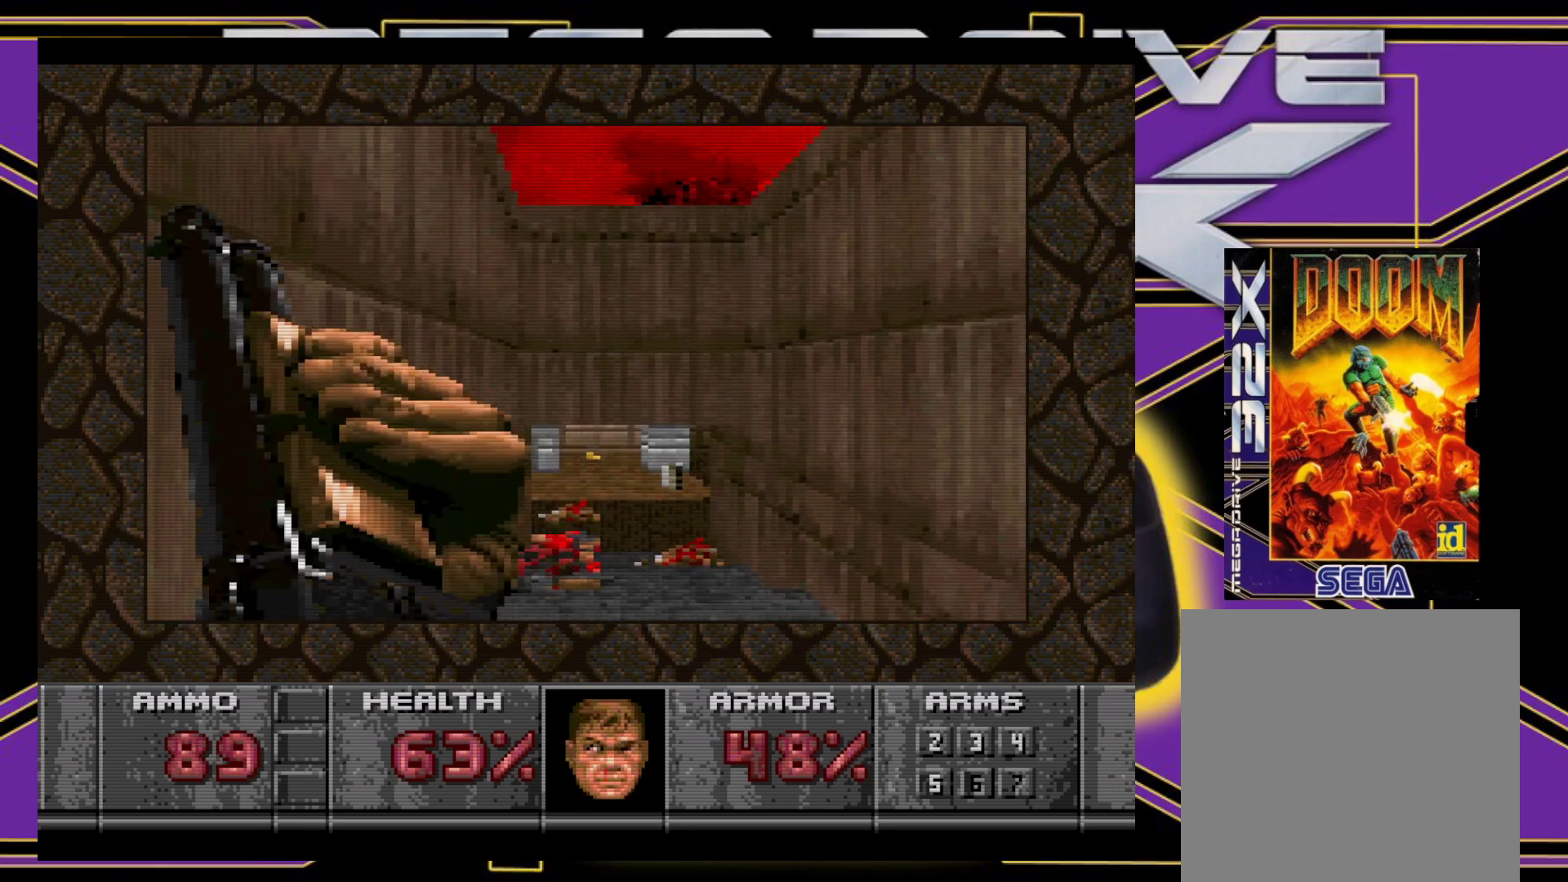
{"dt_ms": 500, "buttons": ["DPAD_UP"], "events": [[67, "DPAD_DOWN", "up"], [67, "DPAD_LEFT", "up"], [217, "A", "up"], [267, "DPAD_UP", "down"]]}
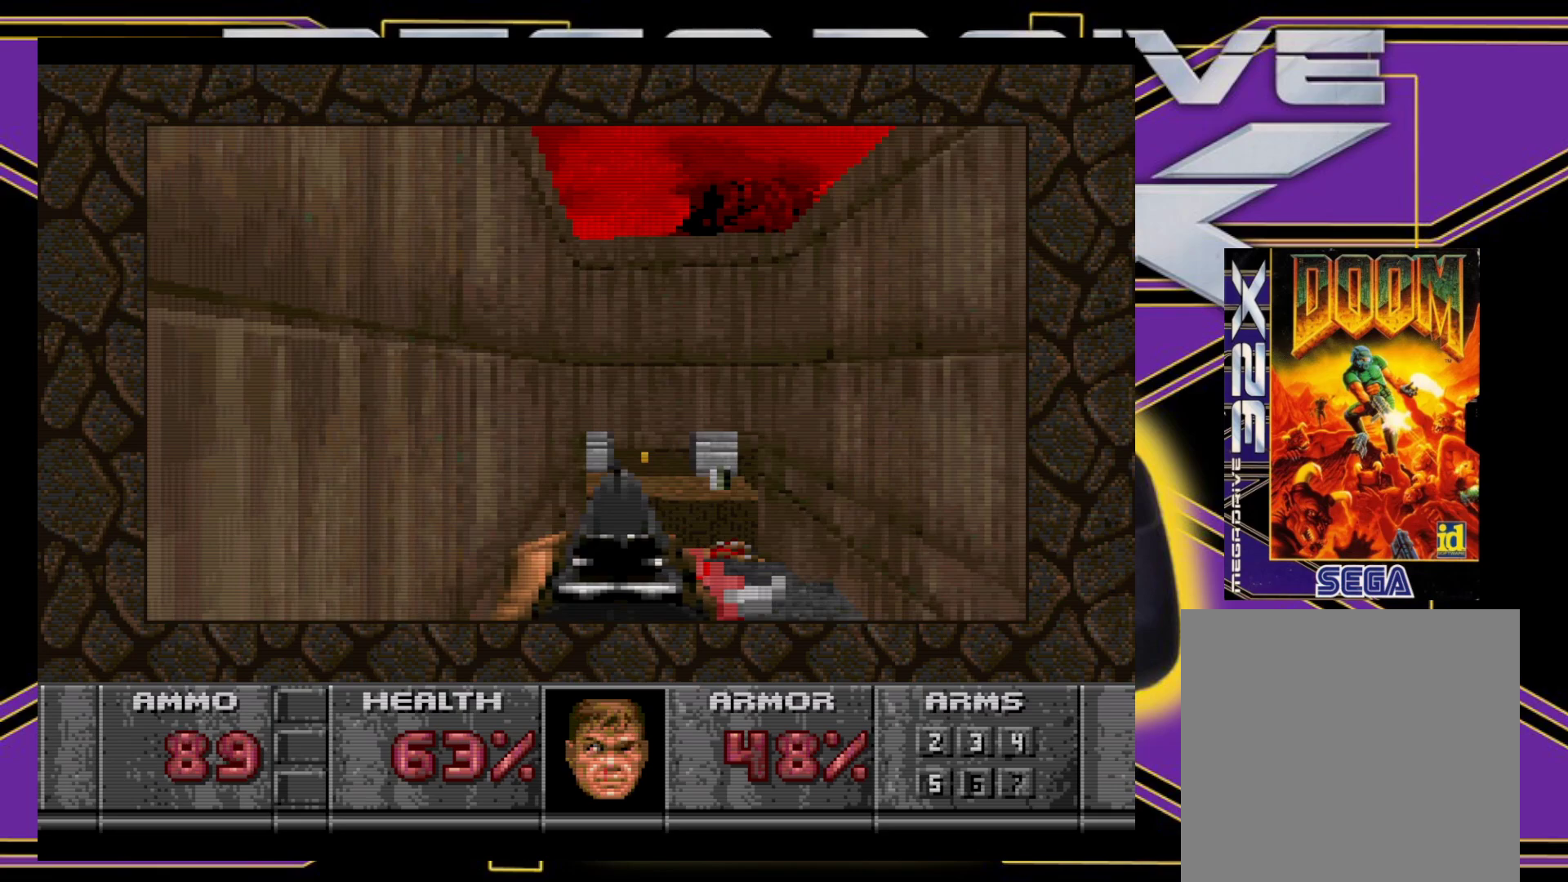
{"dt_ms": 500, "buttons": [], "events": [[167, "DPAD_RIGHT", "down"], [417, "DPAD_RIGHT", "up"], [417, "DPAD_UP", "up"]]}
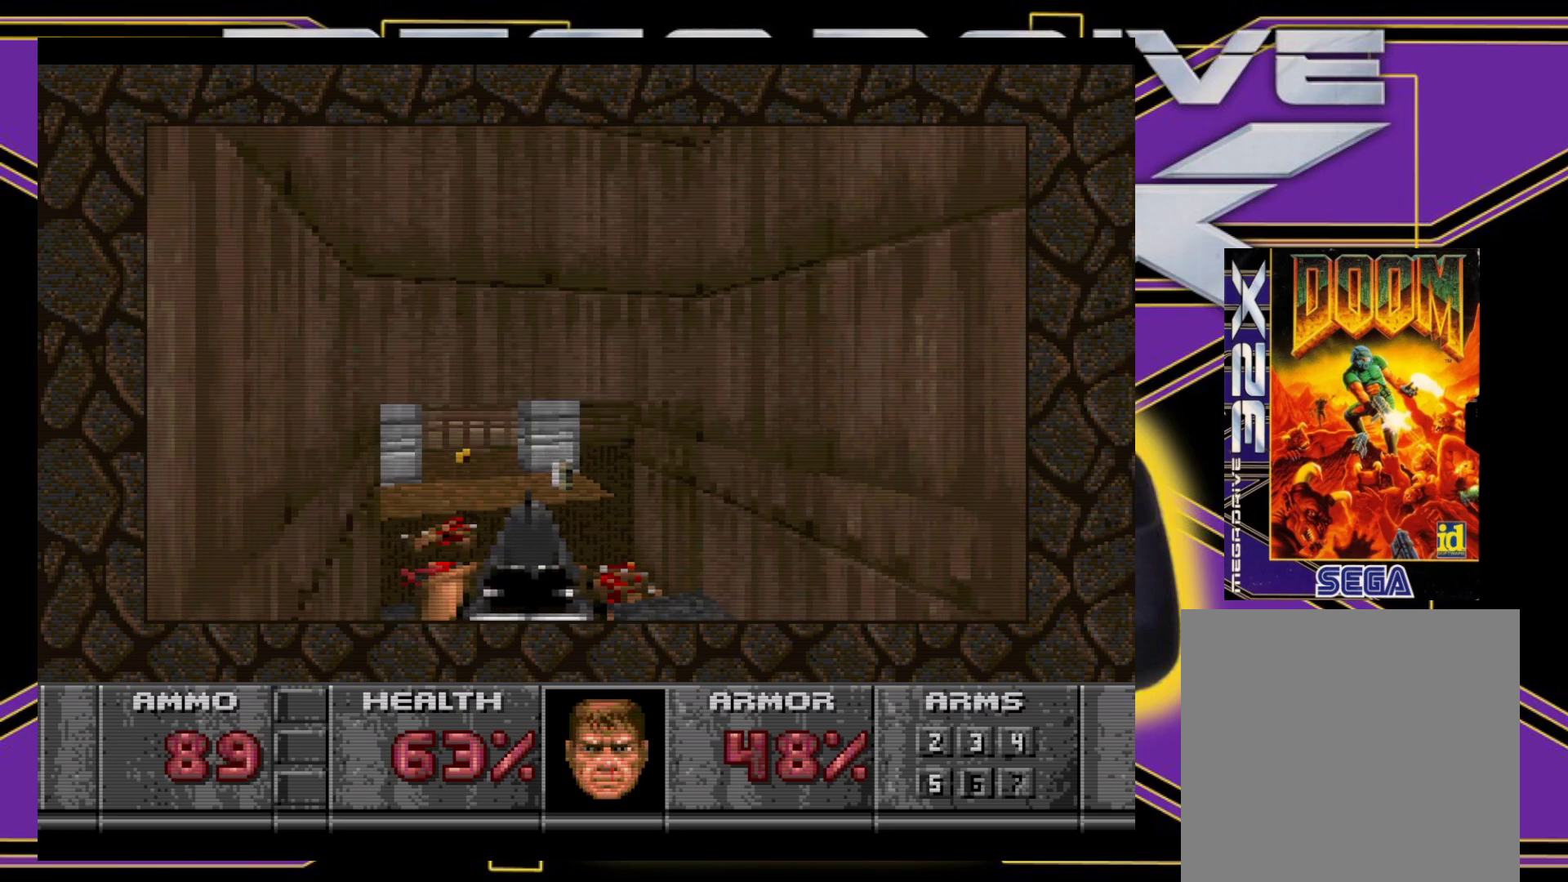
{"dt_ms": 500, "buttons": ["A"], "events": [[300, "DPAD_RIGHT", "down"], [367, "A", "down"], [383, "DPAD_DOWN", "down"], [383, "DPAD_RIGHT", "up"], [500, "DPAD_DOWN", "up"]]}
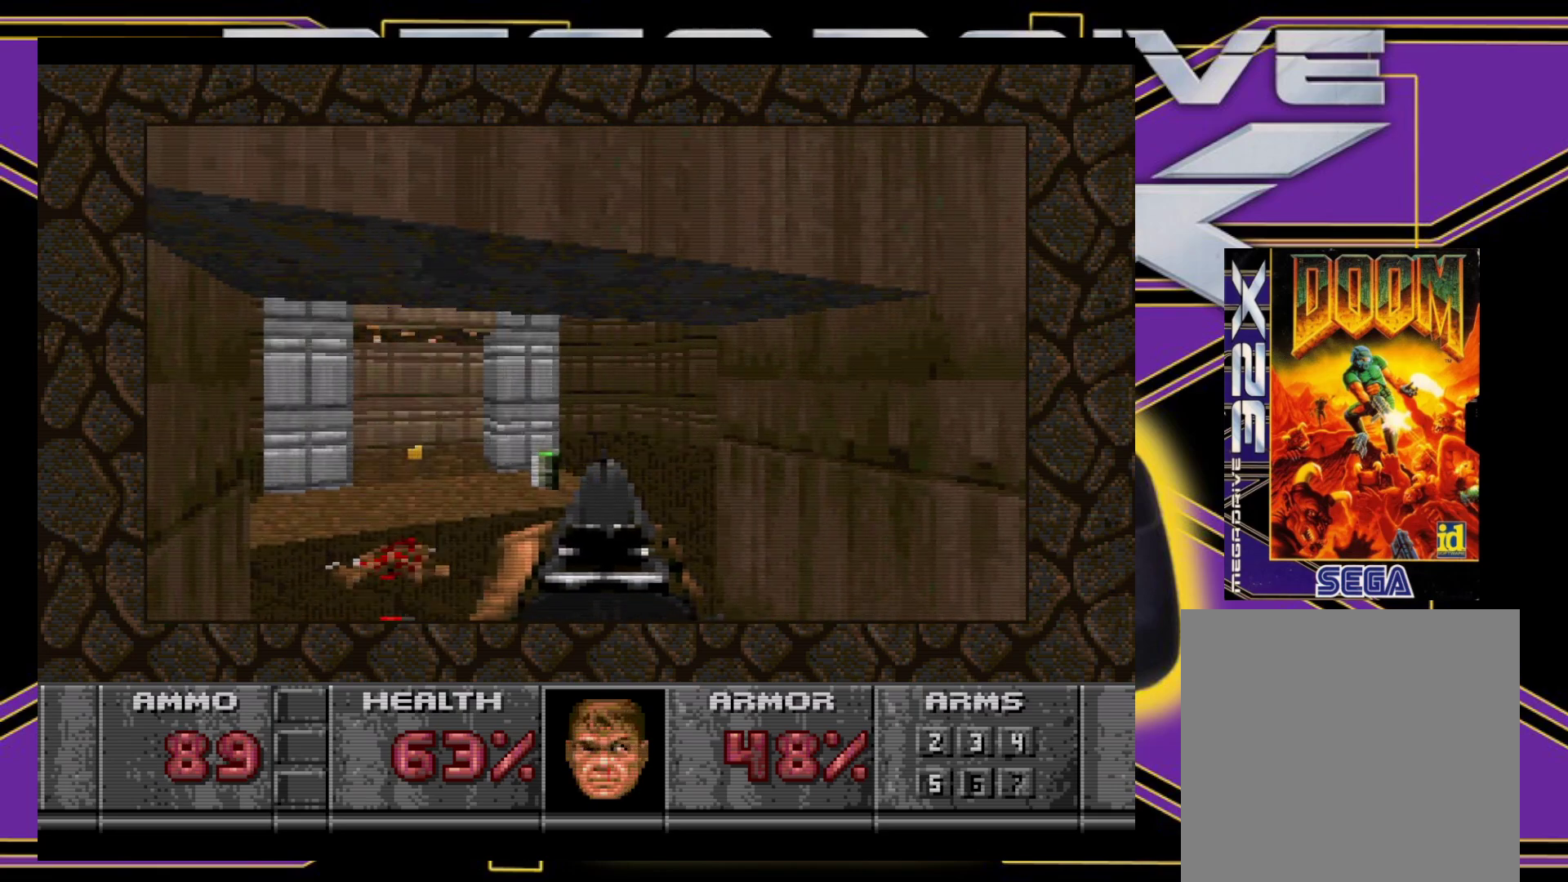
{"dt_ms": 500, "buttons": ["DPAD_LEFT"], "events": [[100, "A", "up"], [450, "DPAD_LEFT", "down"]]}
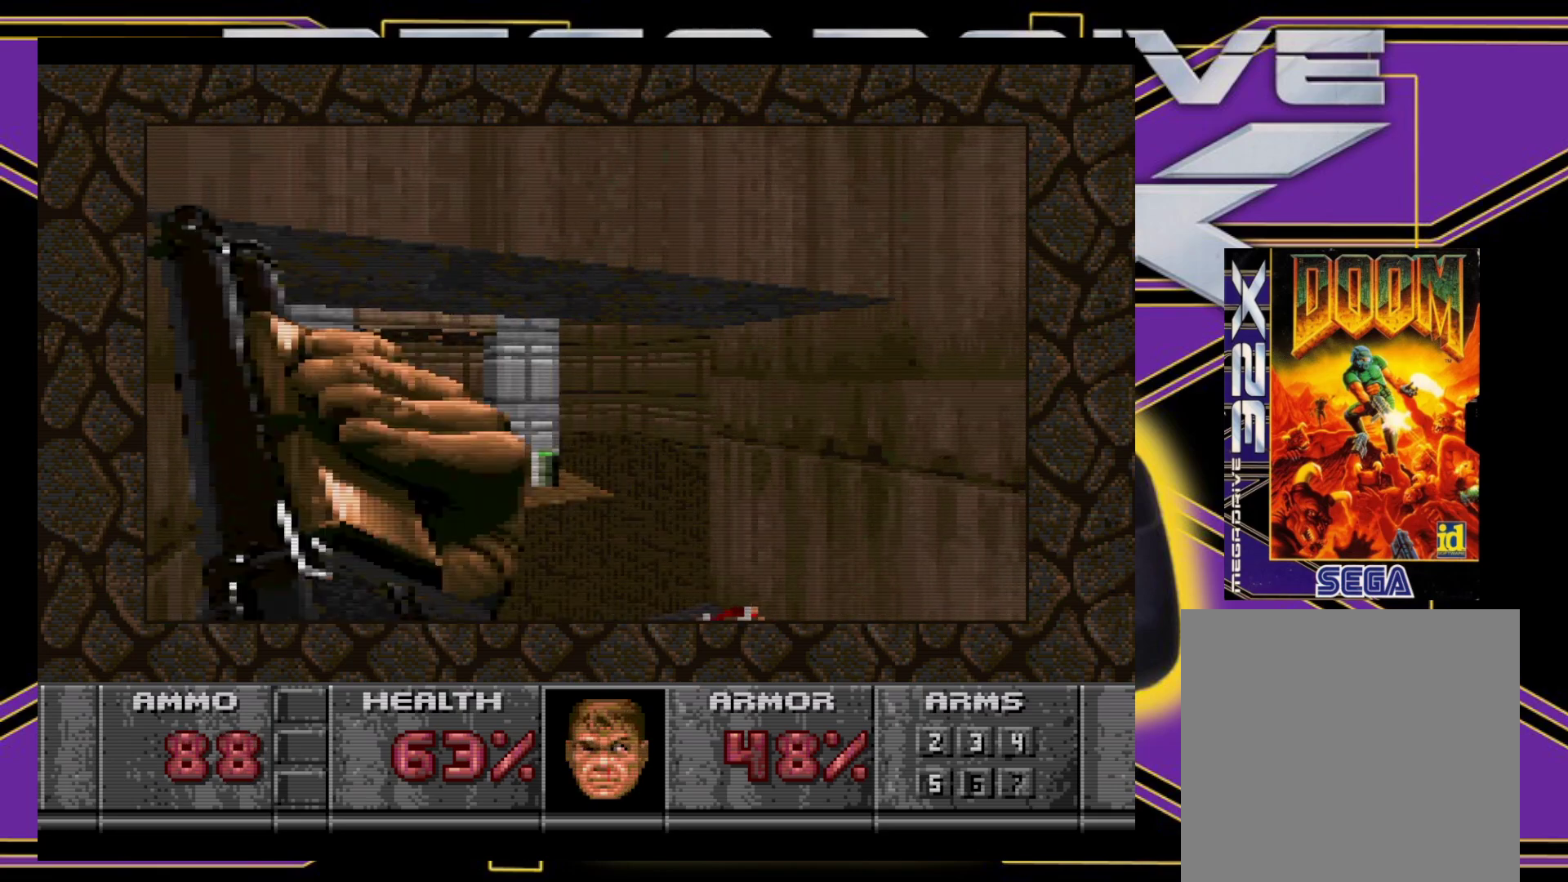
{"dt_ms": 500, "buttons": ["A"], "events": [[50, "DPAD_LEFT", "up"], [100, "A", "down"]]}
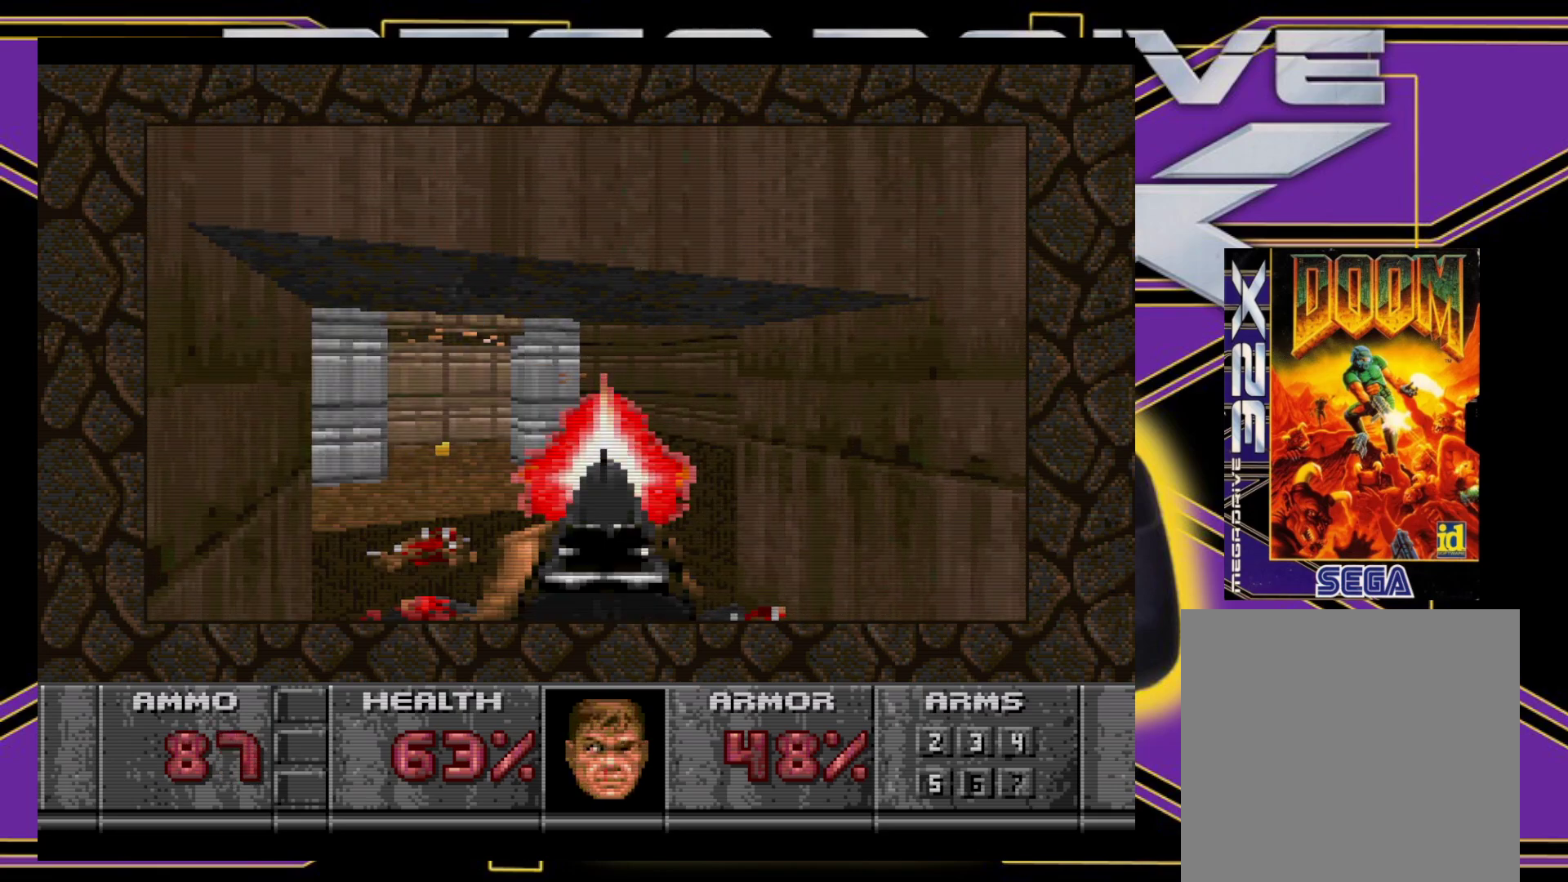
{"dt_ms": 500, "buttons": ["A"], "events": [[100, "A", "up"], [133, "DPAD_LEFT", "down"], [200, "DPAD_LEFT", "up"], [433, "A", "down"]]}
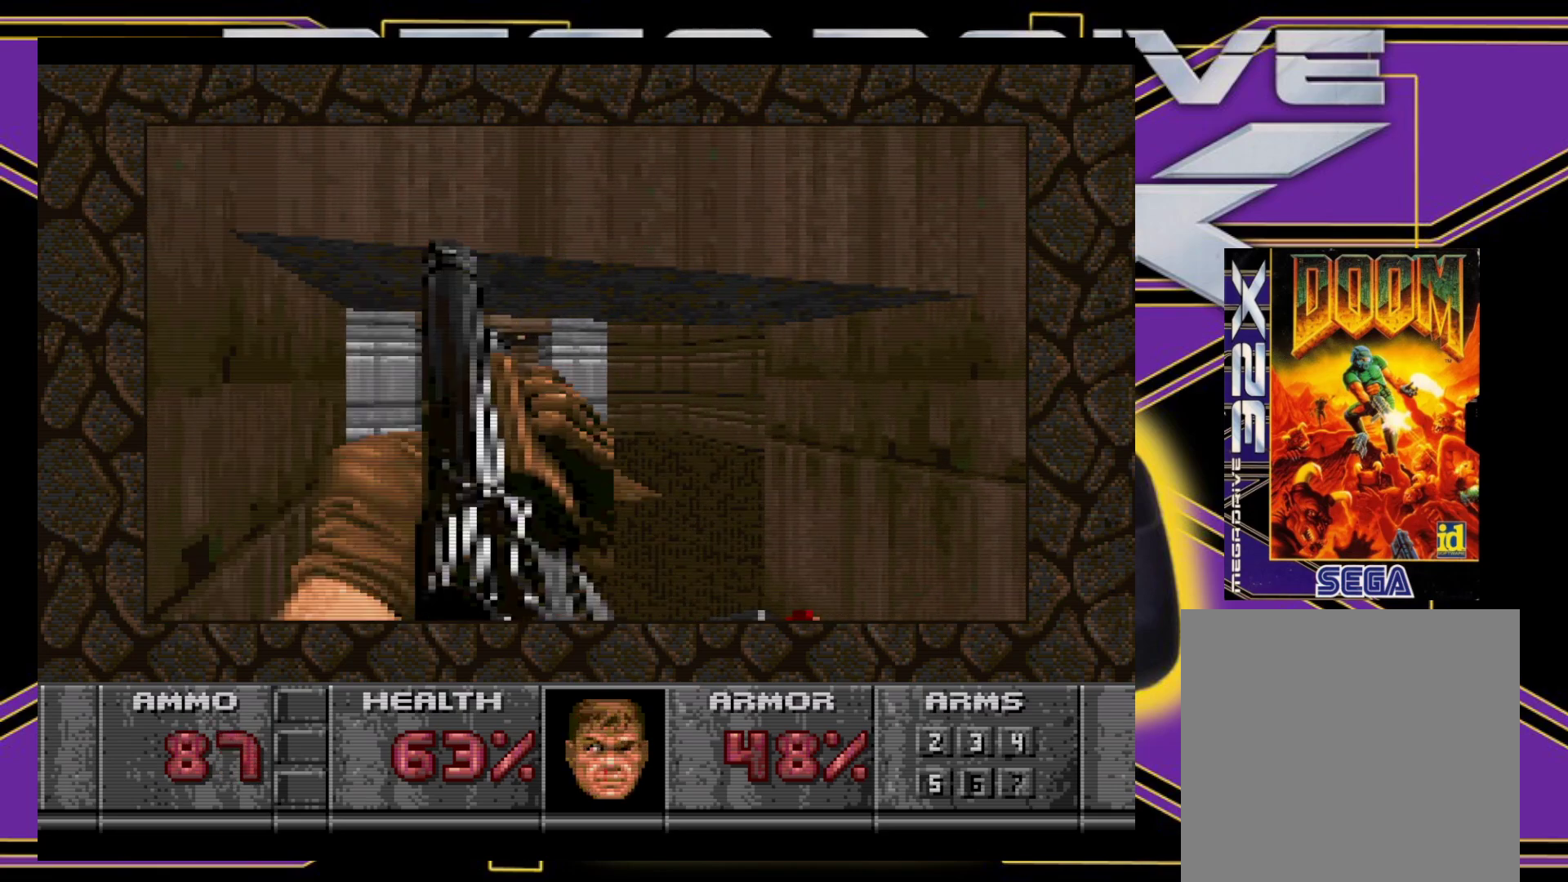
{"dt_ms": 500, "buttons": [], "events": [[333, "A", "up"]]}
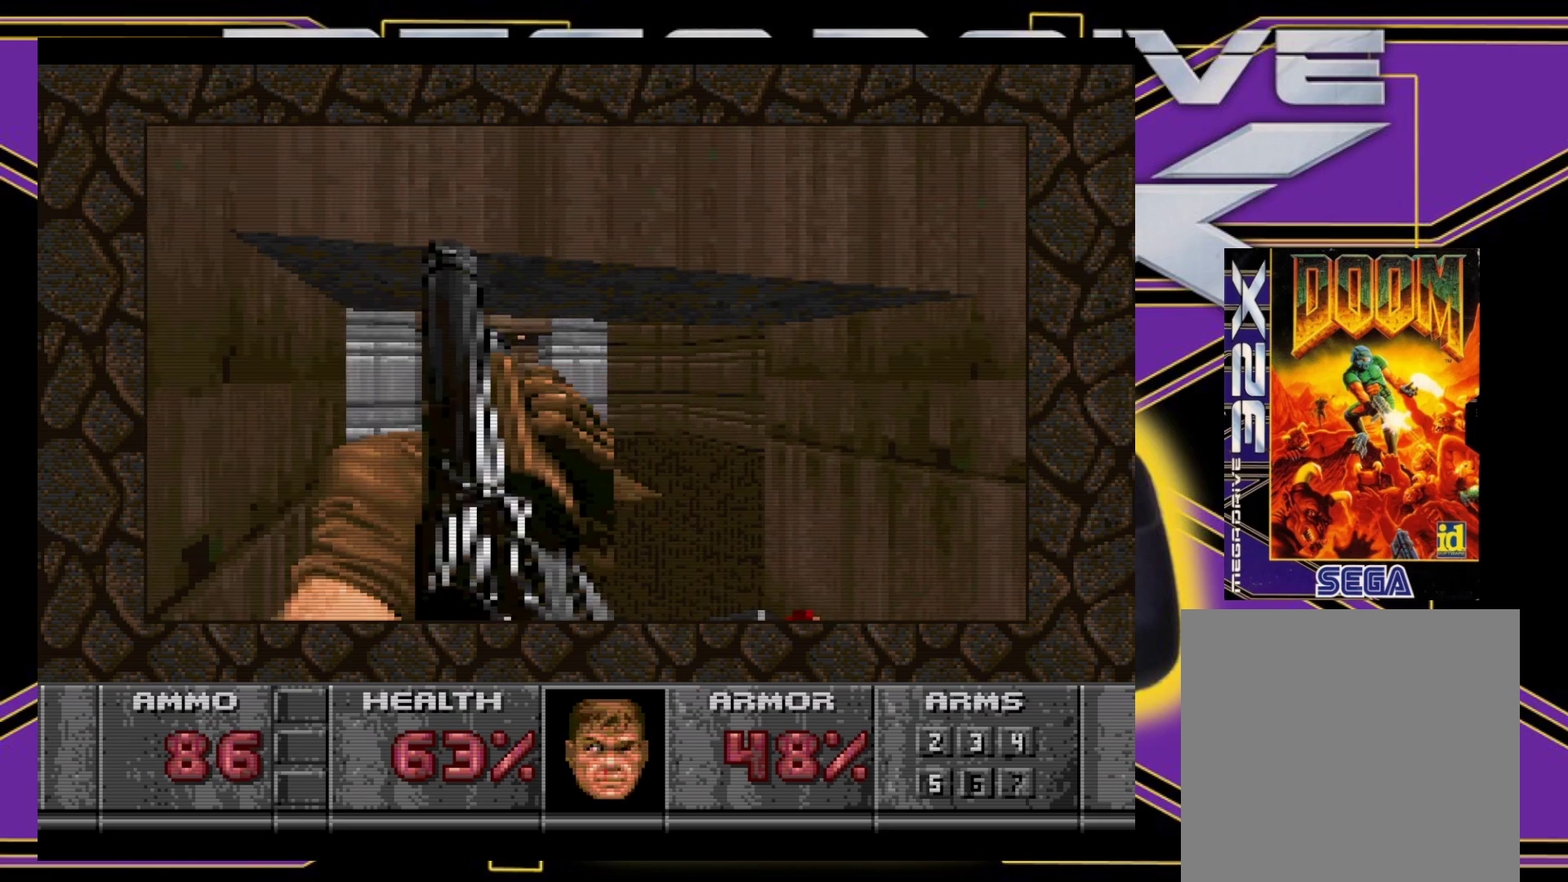
{"dt_ms": 500, "buttons": ["DPAD_UP"], "events": [[267, "DPAD_LEFT", "down"], [267, "DPAD_UP", "down"], [350, "DPAD_LEFT", "up"]]}
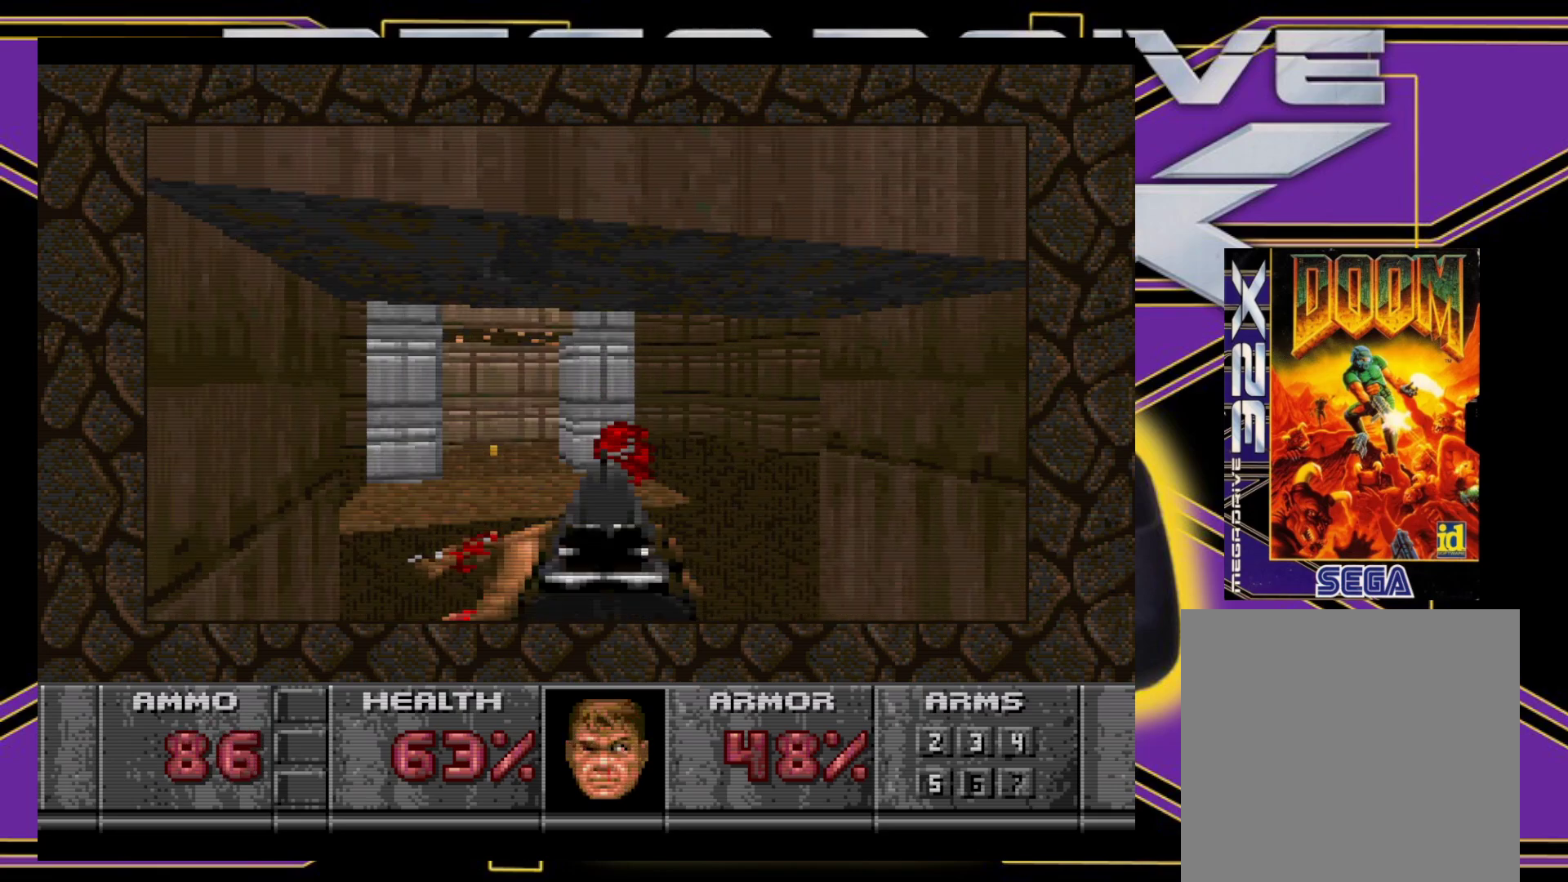
{"dt_ms": 500, "buttons": ["DPAD_LEFT"], "events": [[83, "DPAD_UP", "up"], [300, "DPAD_LEFT", "down"]]}
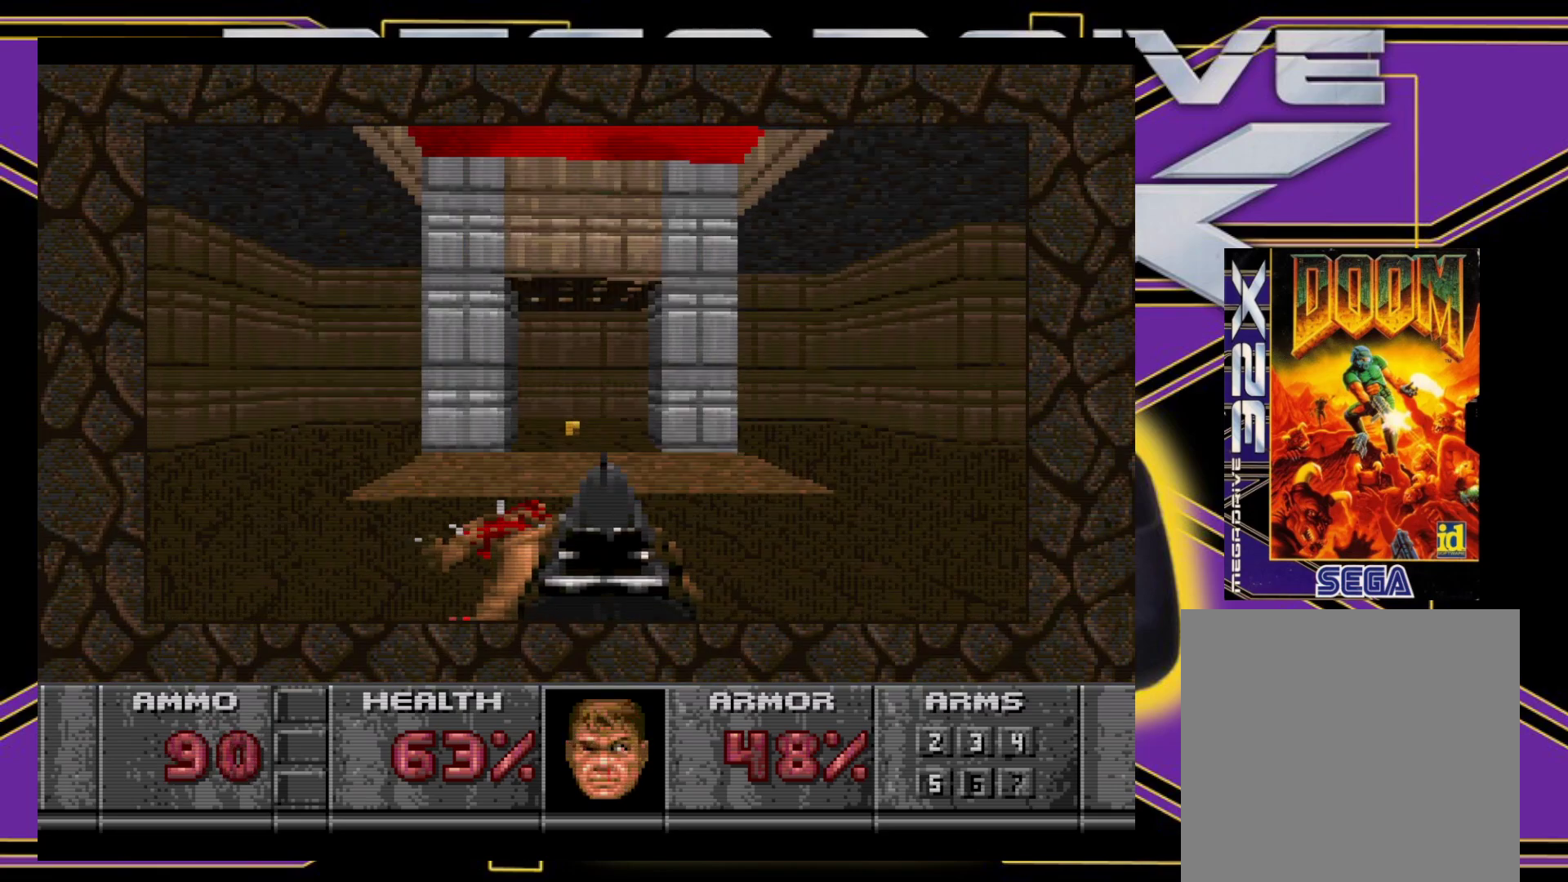
{"dt_ms": 500, "buttons": ["DPAD_UP"], "events": [[17, "DPAD_LEFT", "up"], [100, "DPAD_UP", "down"], [300, "DPAD_RIGHT", "down"], [433, "DPAD_RIGHT", "up"]]}
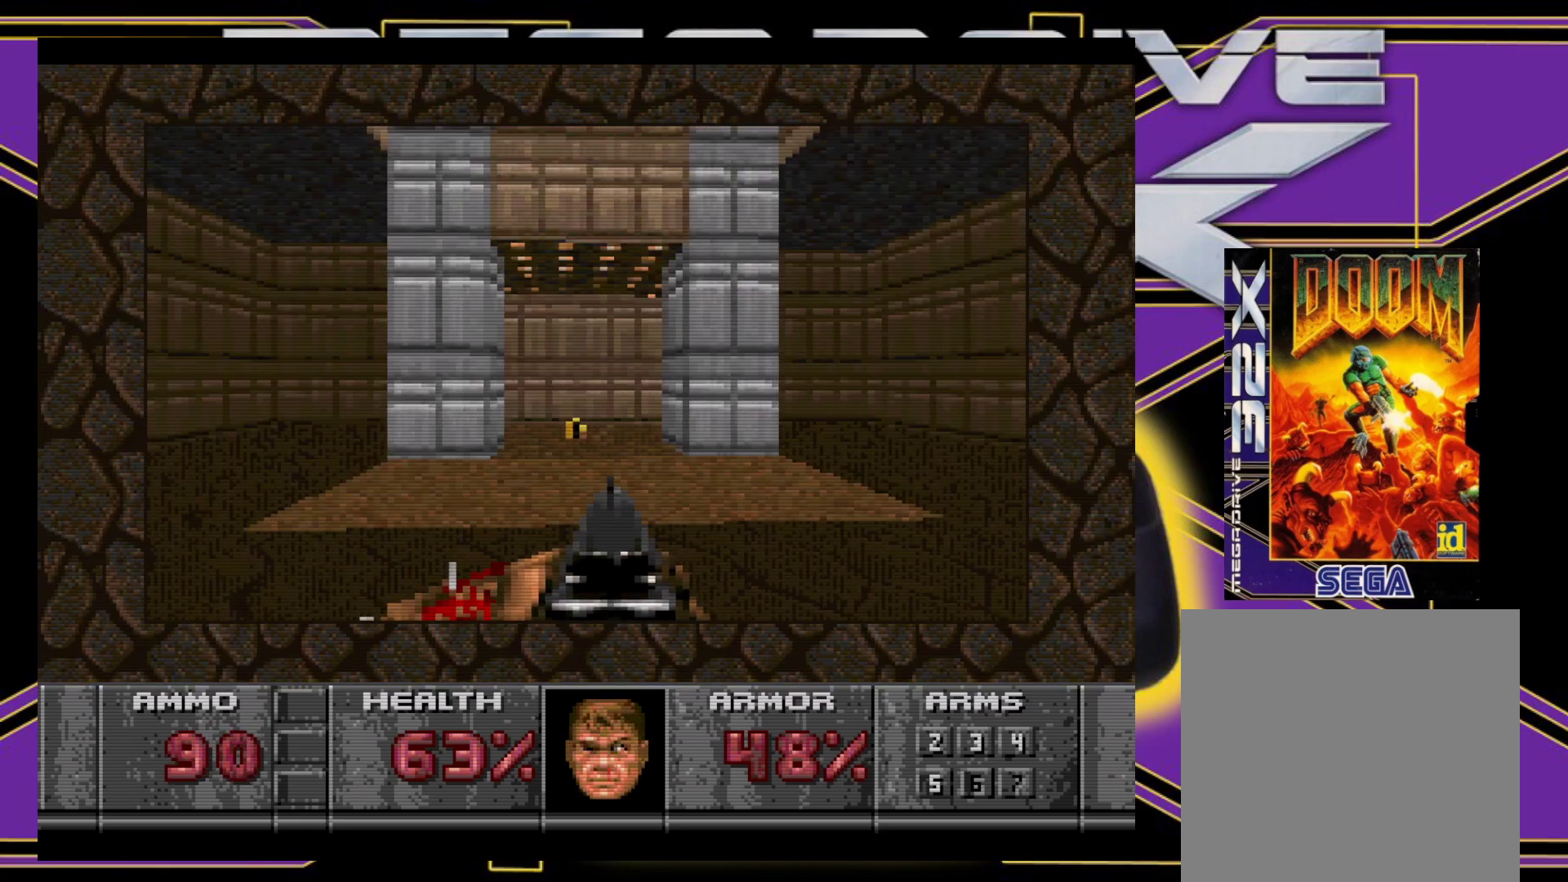
{"dt_ms": 1000, "buttons": ["DPAD_UP", "DPAD_RIGHT"], "events": [[100, "DPAD_RIGHT", "down"], [167, "DPAD_RIGHT", "up"], [550, "DPAD_LEFT", "down"], [933, "DPAD_LEFT", "up"], [983, "DPAD_RIGHT", "down"]]}